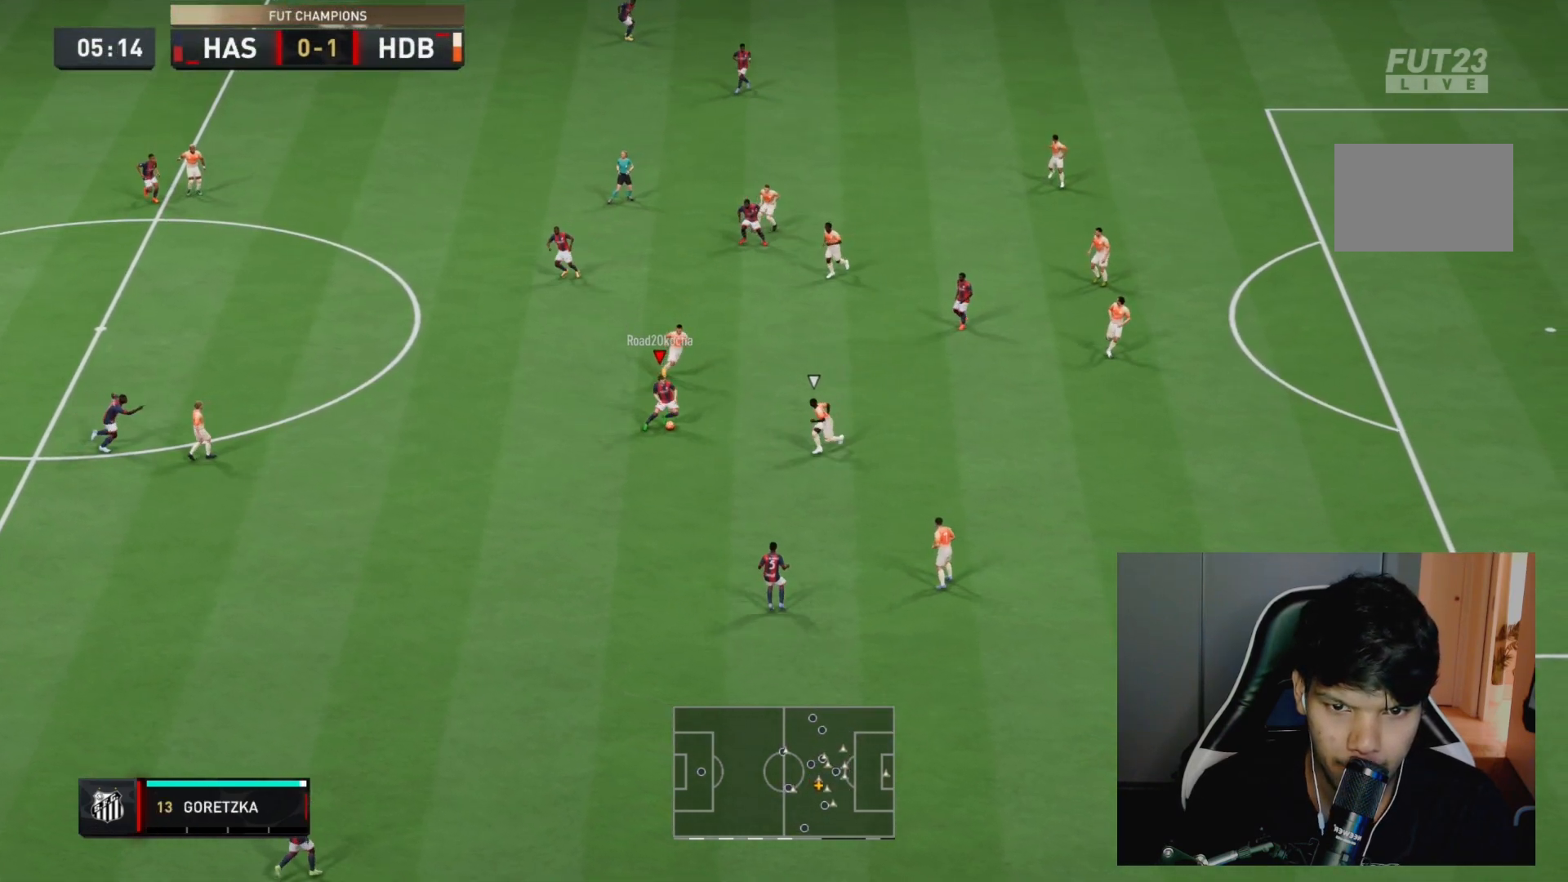
Gameplay with a controller (PlayStation layout); each line is a JSON object with the inputs held at the frame after it (dt_ms = milliseconds from this image to that frame). "events" lists button and stick changes between this image and that frame as [ms after this image, input, new state], when the widget could be followed in between. Not read: L3 R3.
{"dt_ms": 500, "buttons": [], "left_stick": "left", "right_stick": "center", "events": [[467, "left_stick", "left"]]}
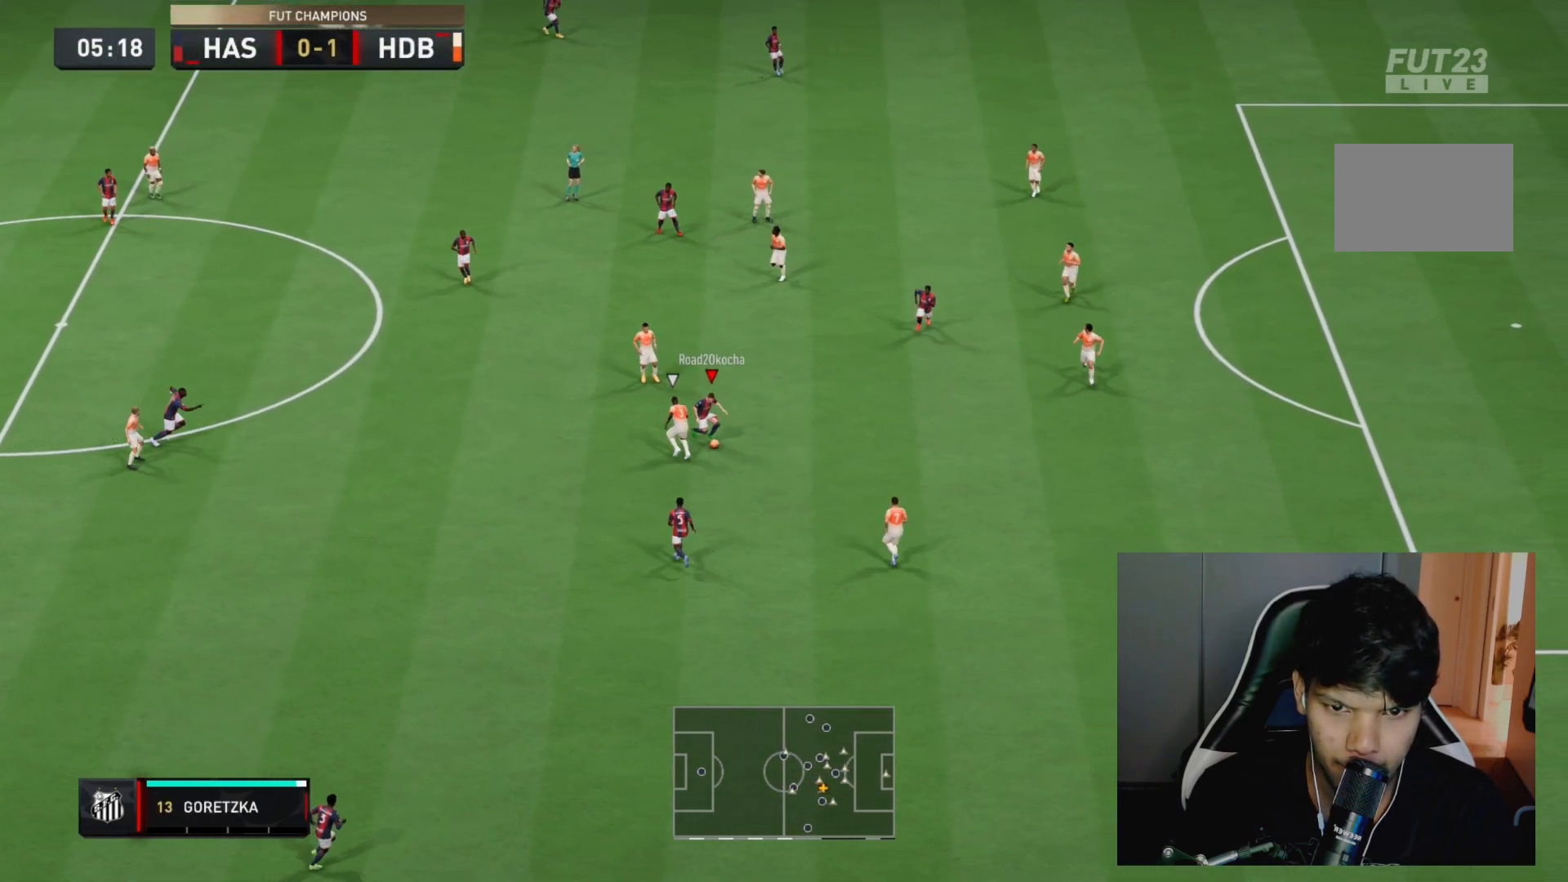
{"dt_ms": 500, "buttons": [], "left_stick": "up-right", "right_stick": "center", "events": [[167, "left_stick", "up-right"]]}
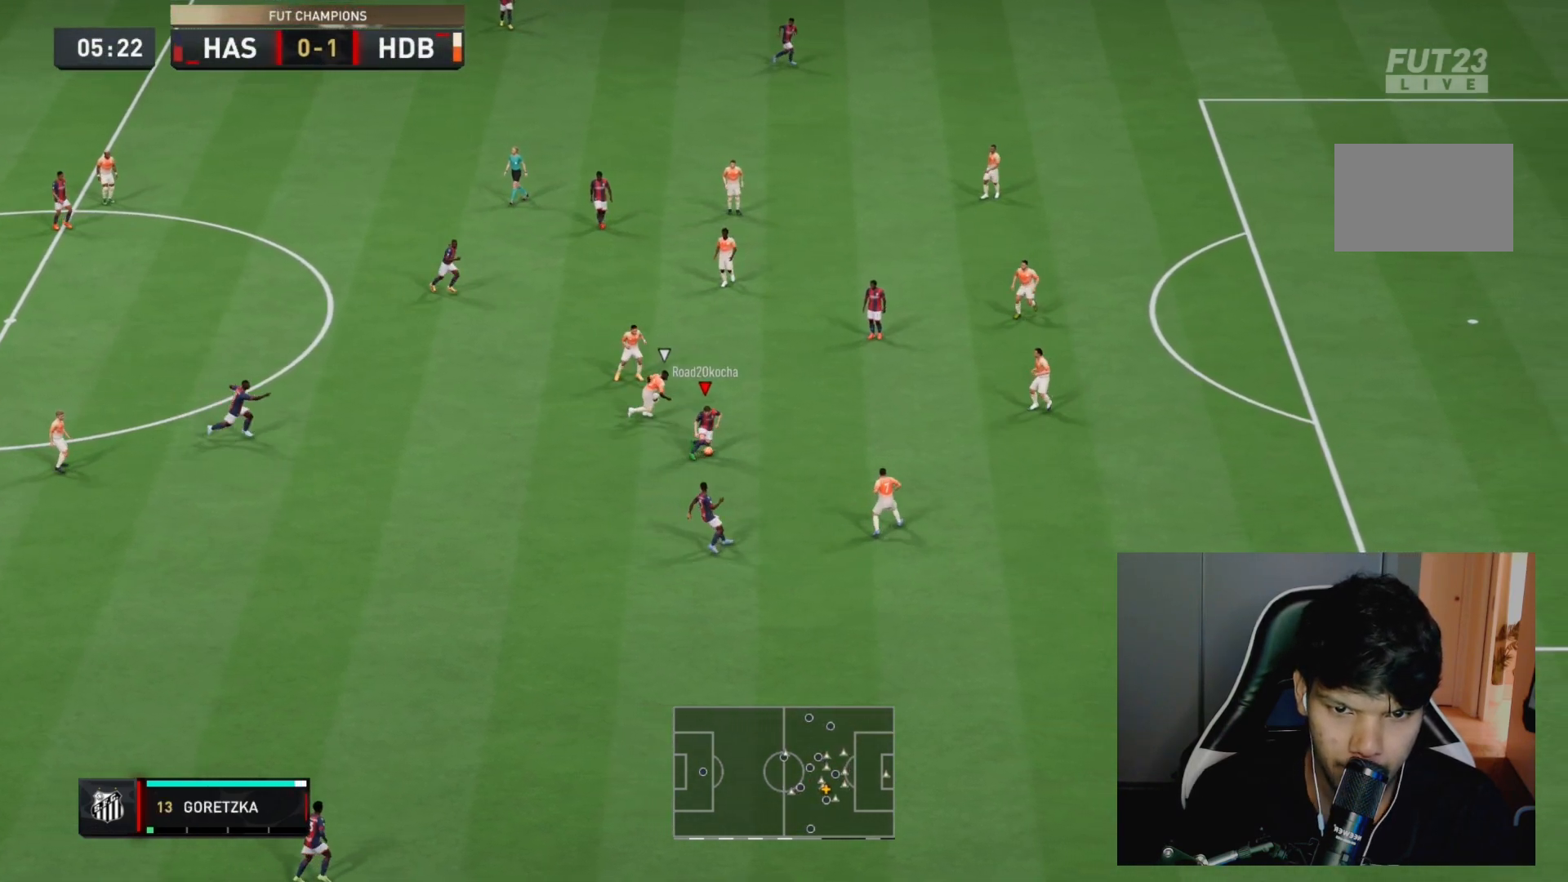
{"dt_ms": 500, "buttons": [], "left_stick": "up-right", "right_stick": "center", "events": [[17, "CROSS", "down"], [117, "CROSS", "up"]]}
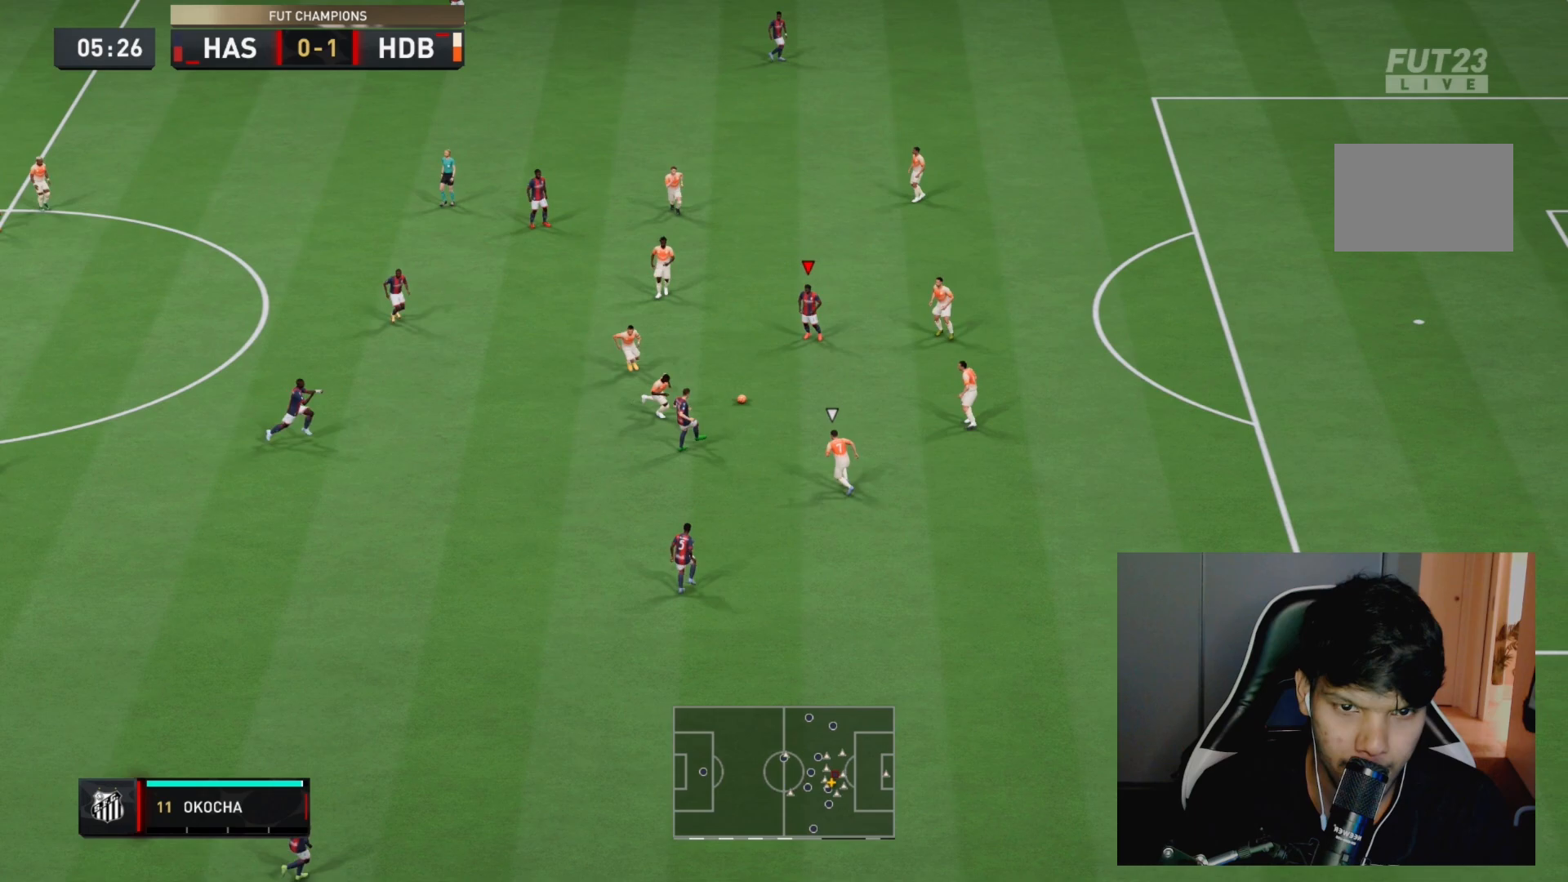
{"dt_ms": 500, "buttons": [], "left_stick": "center", "right_stick": "up-left", "events": [[117, "left_stick", "down-right"], [300, "left_stick", "center"], [317, "right_stick", "down-right"], [450, "right_stick", "up-left"]]}
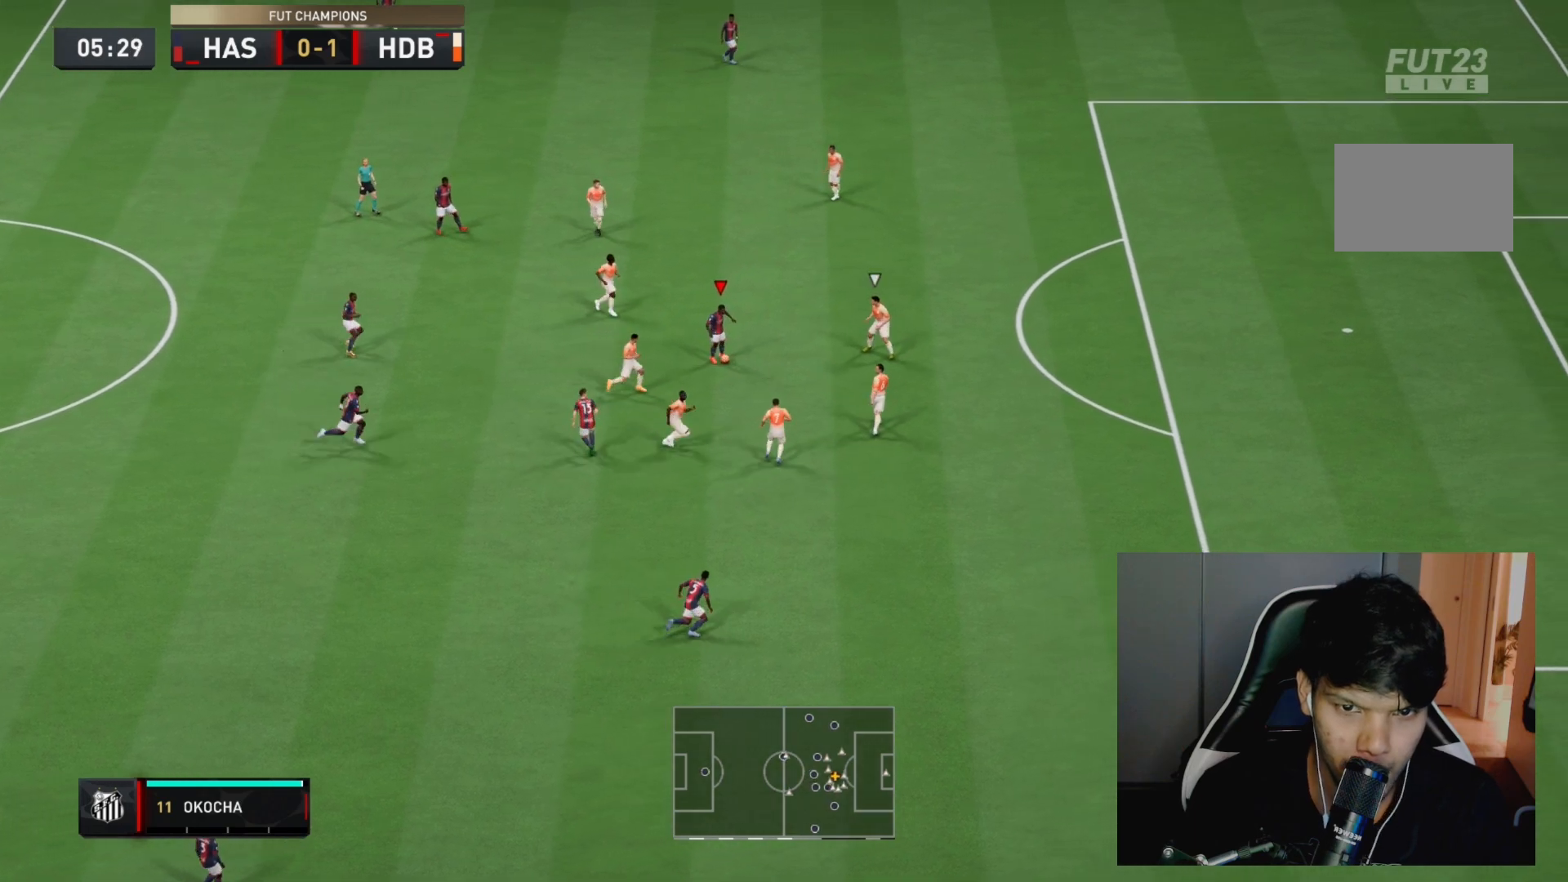
{"dt_ms": 500, "buttons": [], "left_stick": "center", "right_stick": "center", "events": [[17, "right_stick", "up-right"], [117, "right_stick", "center"]]}
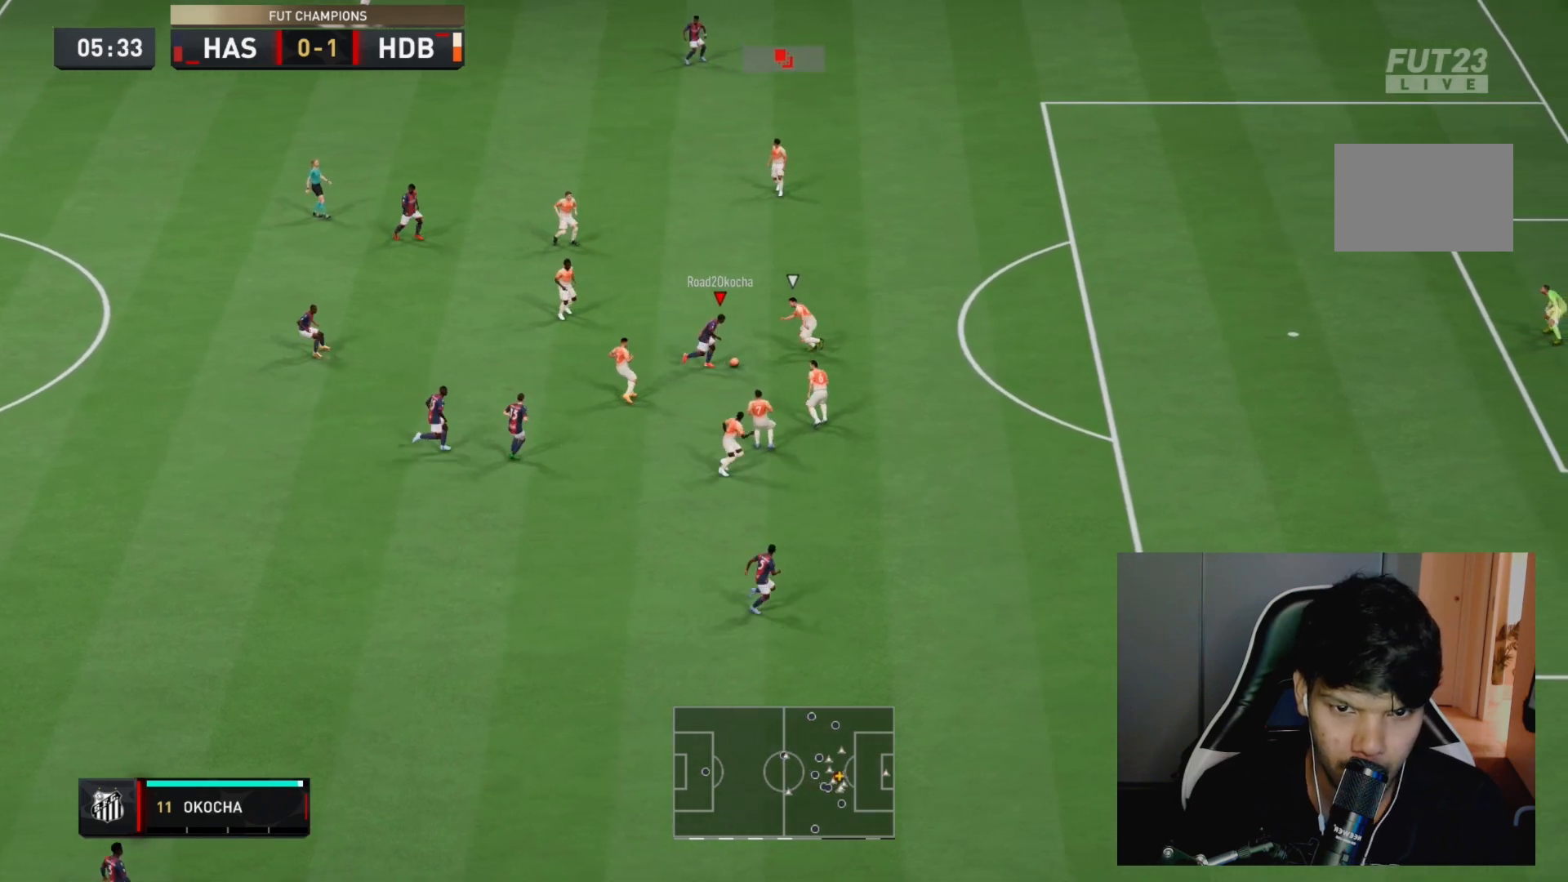
{"dt_ms": 500, "buttons": [], "left_stick": "down", "right_stick": "center", "events": [[50, "left_stick", "up"], [100, "left_stick", "up-left"], [267, "left_stick", "down-left"], [367, "left_stick", "down"]]}
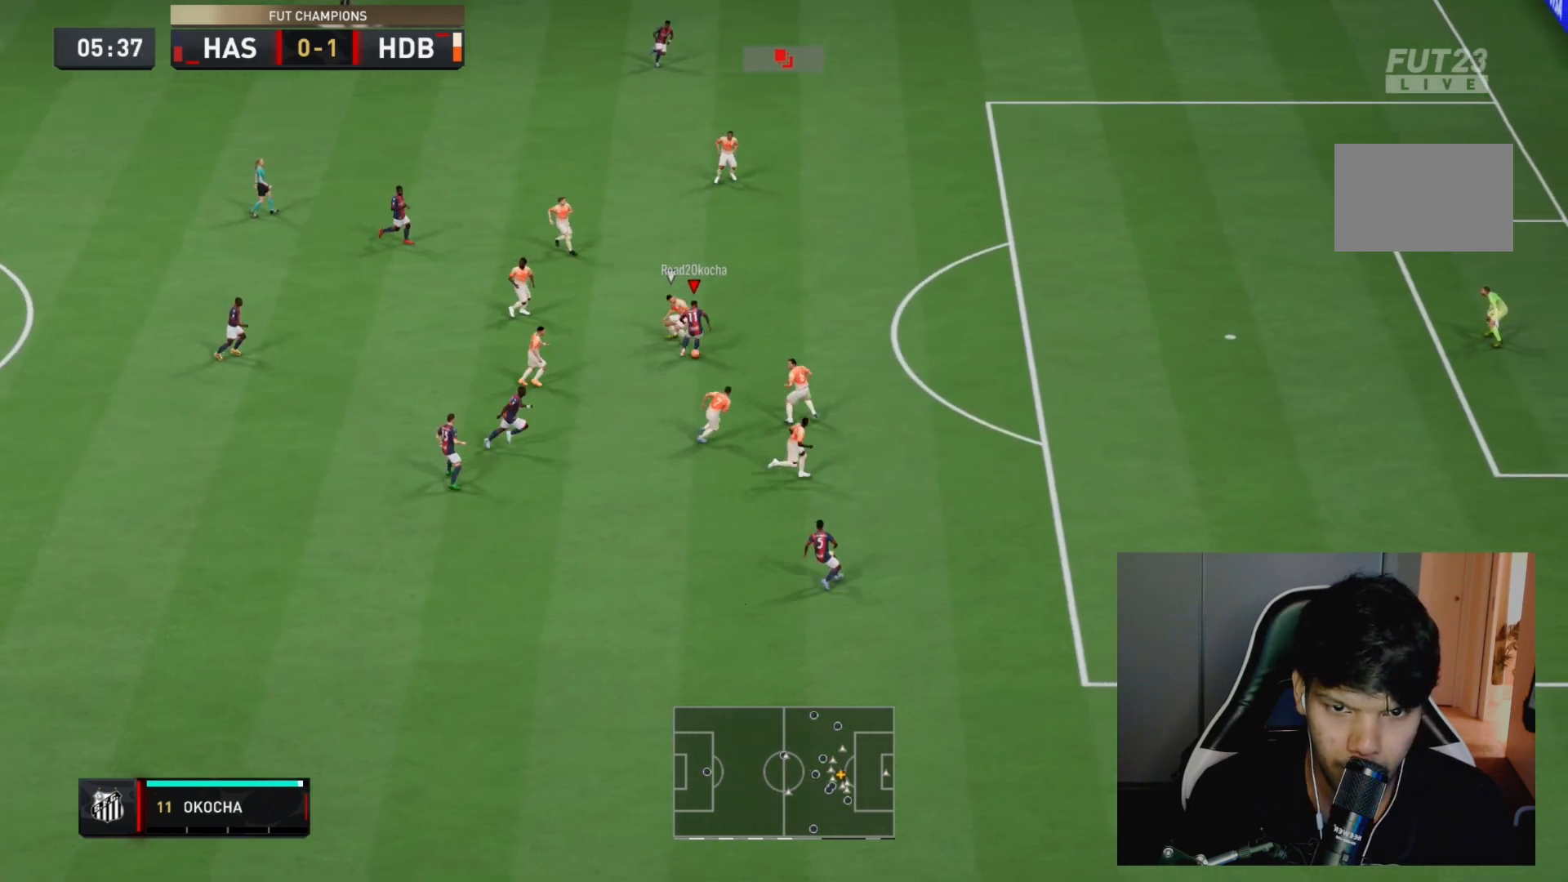
{"dt_ms": 500, "buttons": [], "left_stick": "up-right", "right_stick": "center", "events": [[67, "left_stick", "down-right"], [183, "right_stick", "down-right"], [250, "left_stick", "center"], [300, "right_stick", "down-left"], [400, "right_stick", "center"], [433, "left_stick", "right"], [483, "left_stick", "up-right"]]}
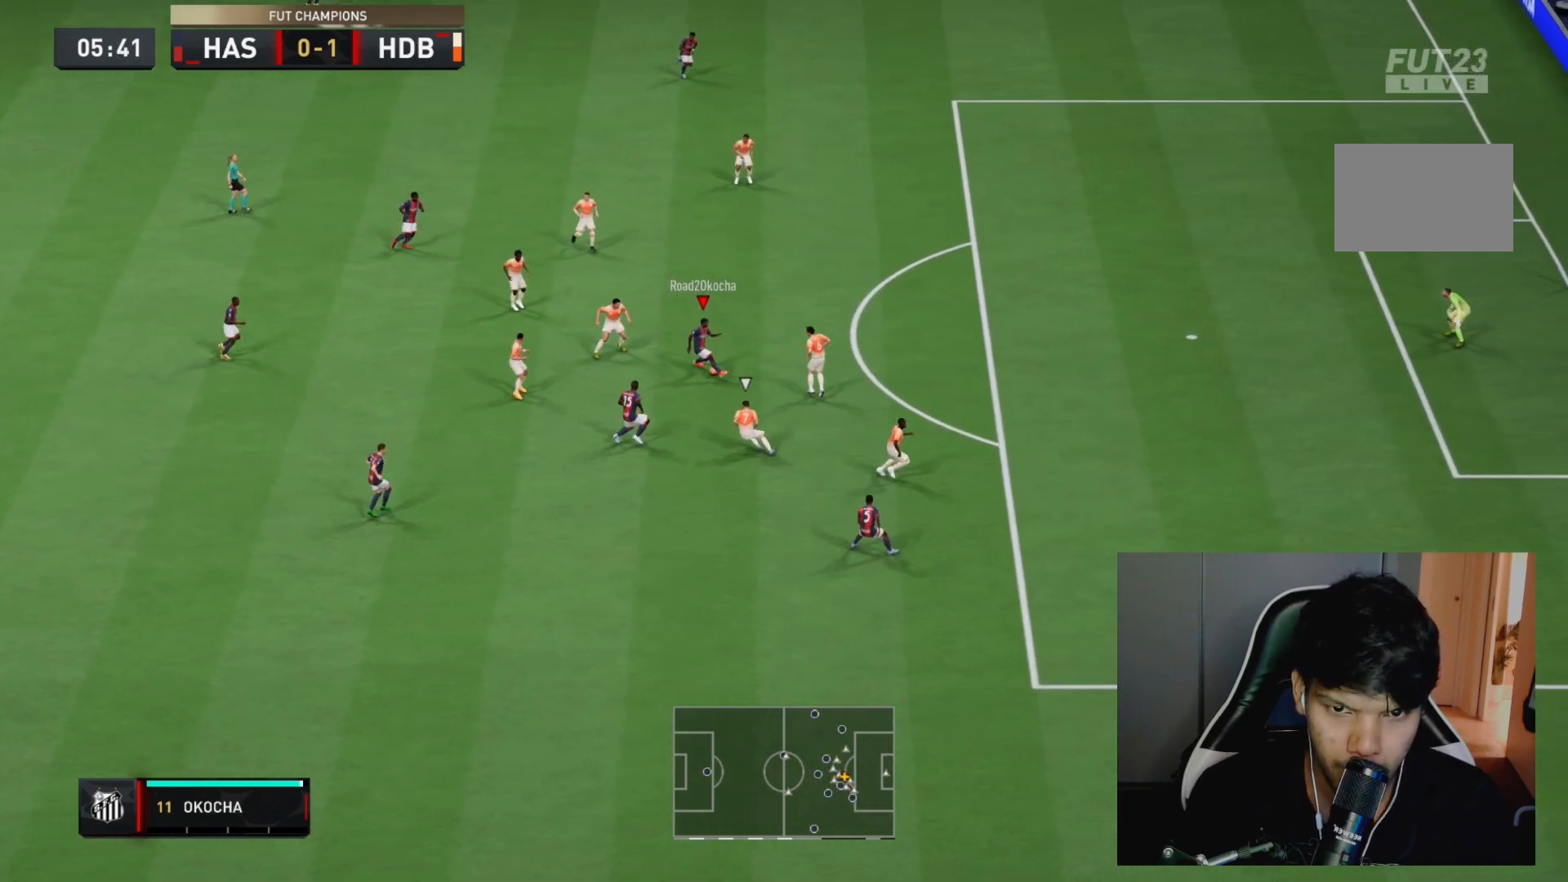
{"dt_ms": 500, "buttons": [], "left_stick": "up-left", "right_stick": "center", "events": [[383, "left_stick", "up-left"]]}
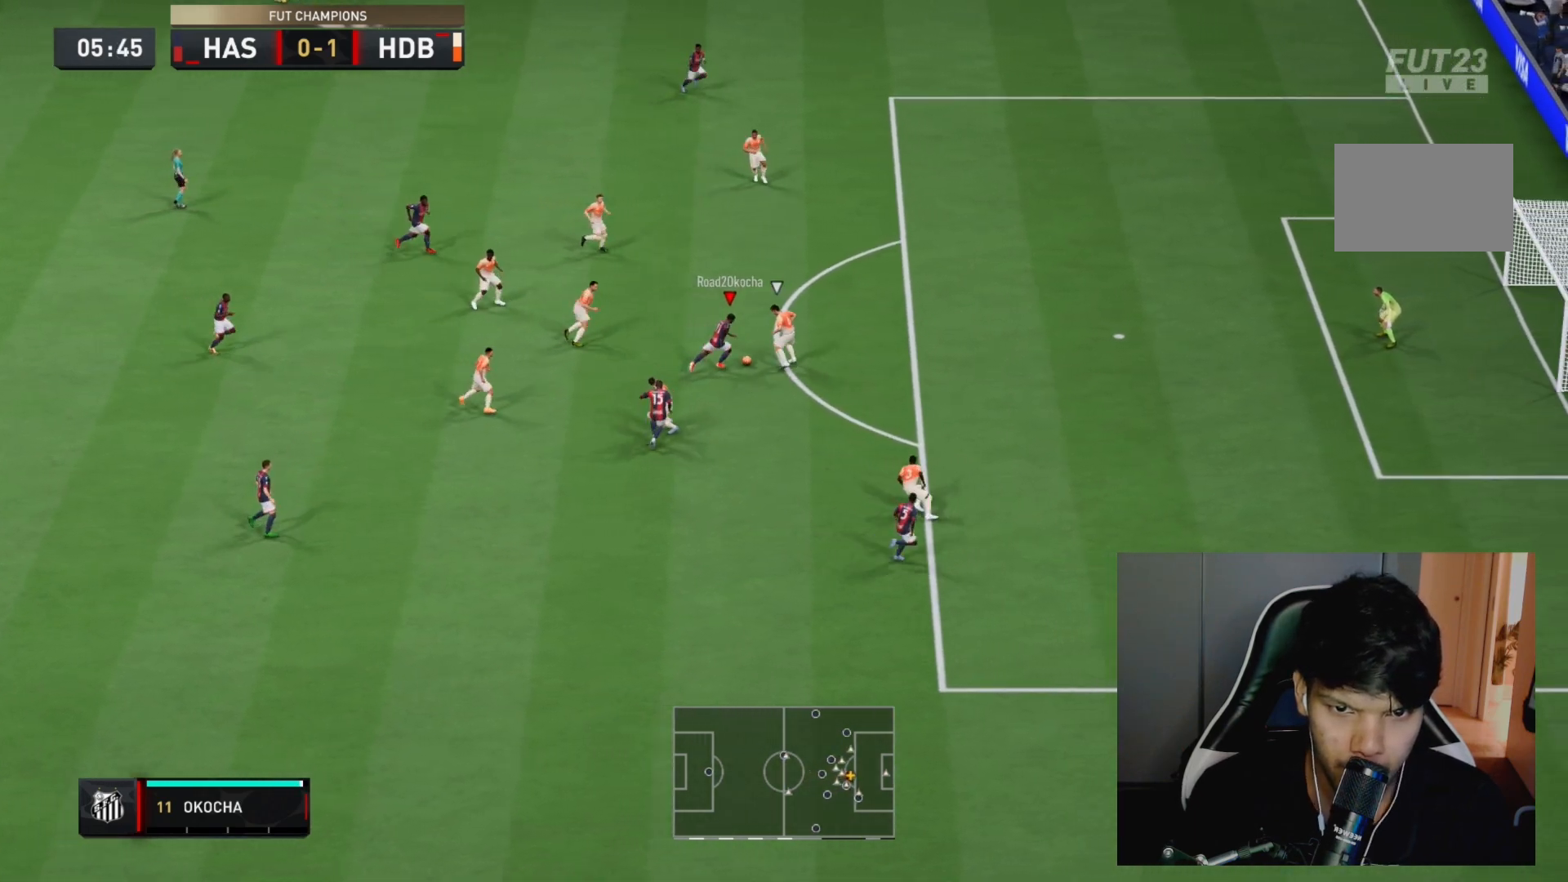
{"dt_ms": 500, "buttons": [], "left_stick": "up-right", "right_stick": "center", "events": [[267, "left_stick", "up-right"]]}
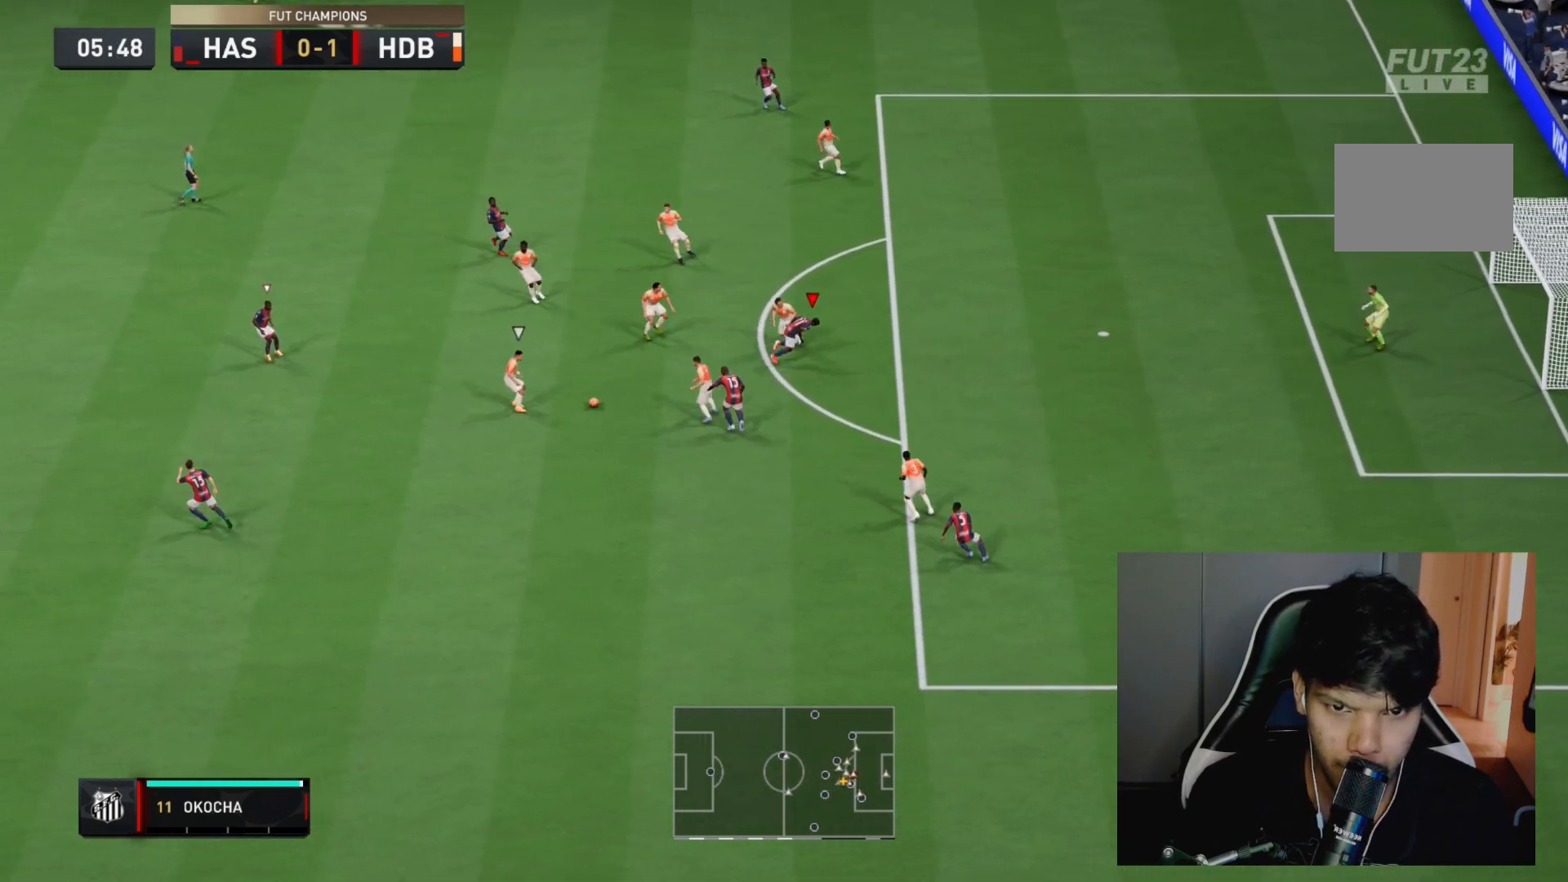
{"dt_ms": 500, "buttons": ["R2"], "left_stick": "down-right", "right_stick": "center", "events": [[67, "left_stick", "right"], [300, "R2", "down"], [383, "left_stick", "down-right"]]}
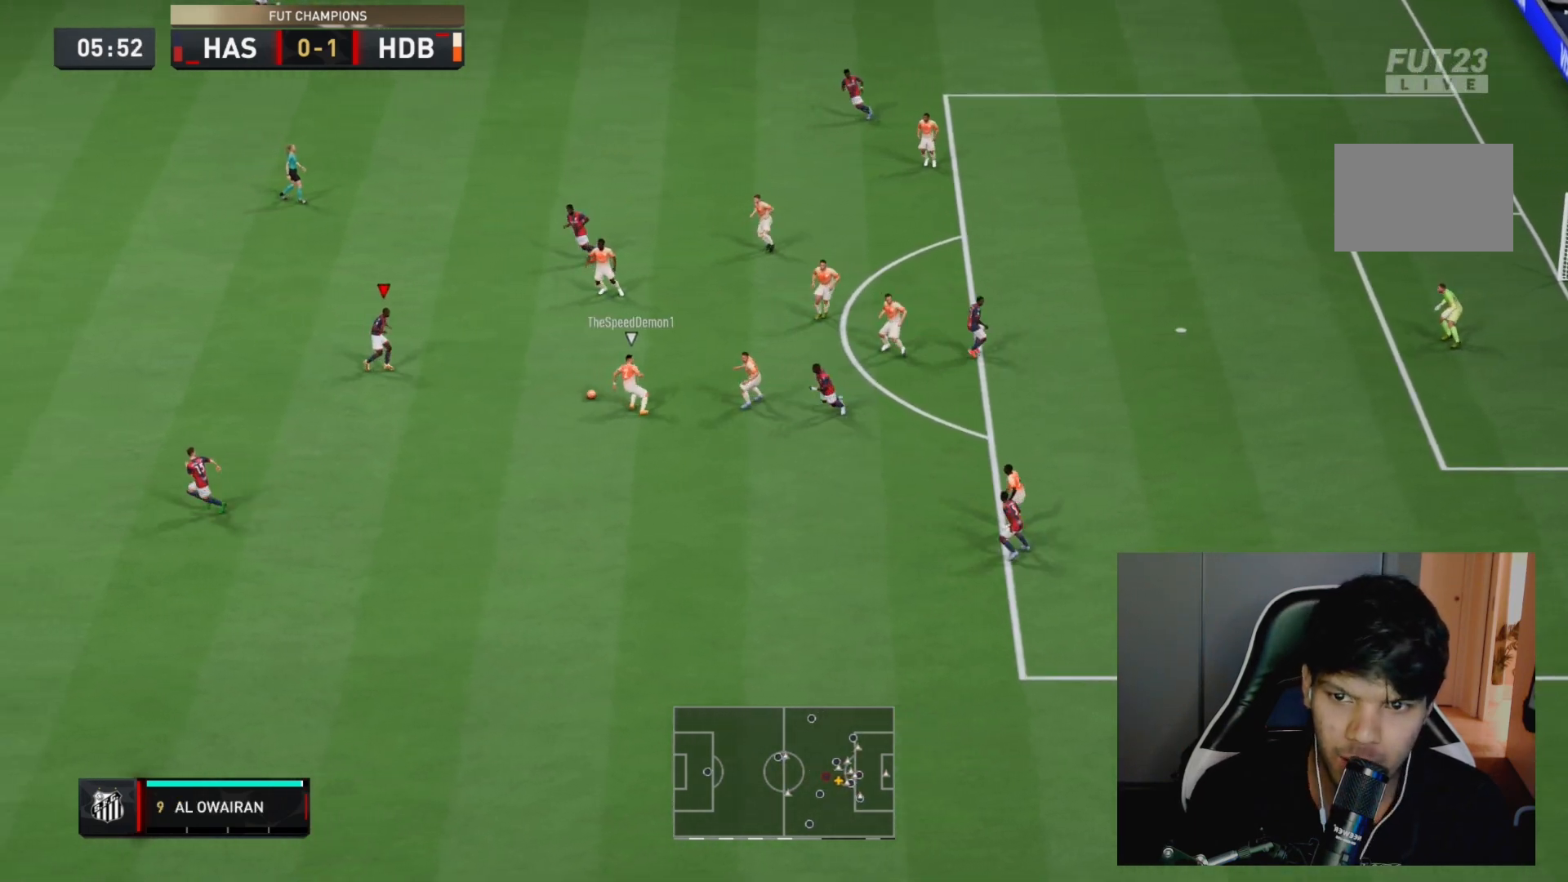
{"dt_ms": 500, "buttons": ["SQUARE", "L2", "R2"], "left_stick": "right", "right_stick": "center", "events": [[233, "L2", "down"], [233, "left_stick", "right"], [450, "SQUARE", "down"]]}
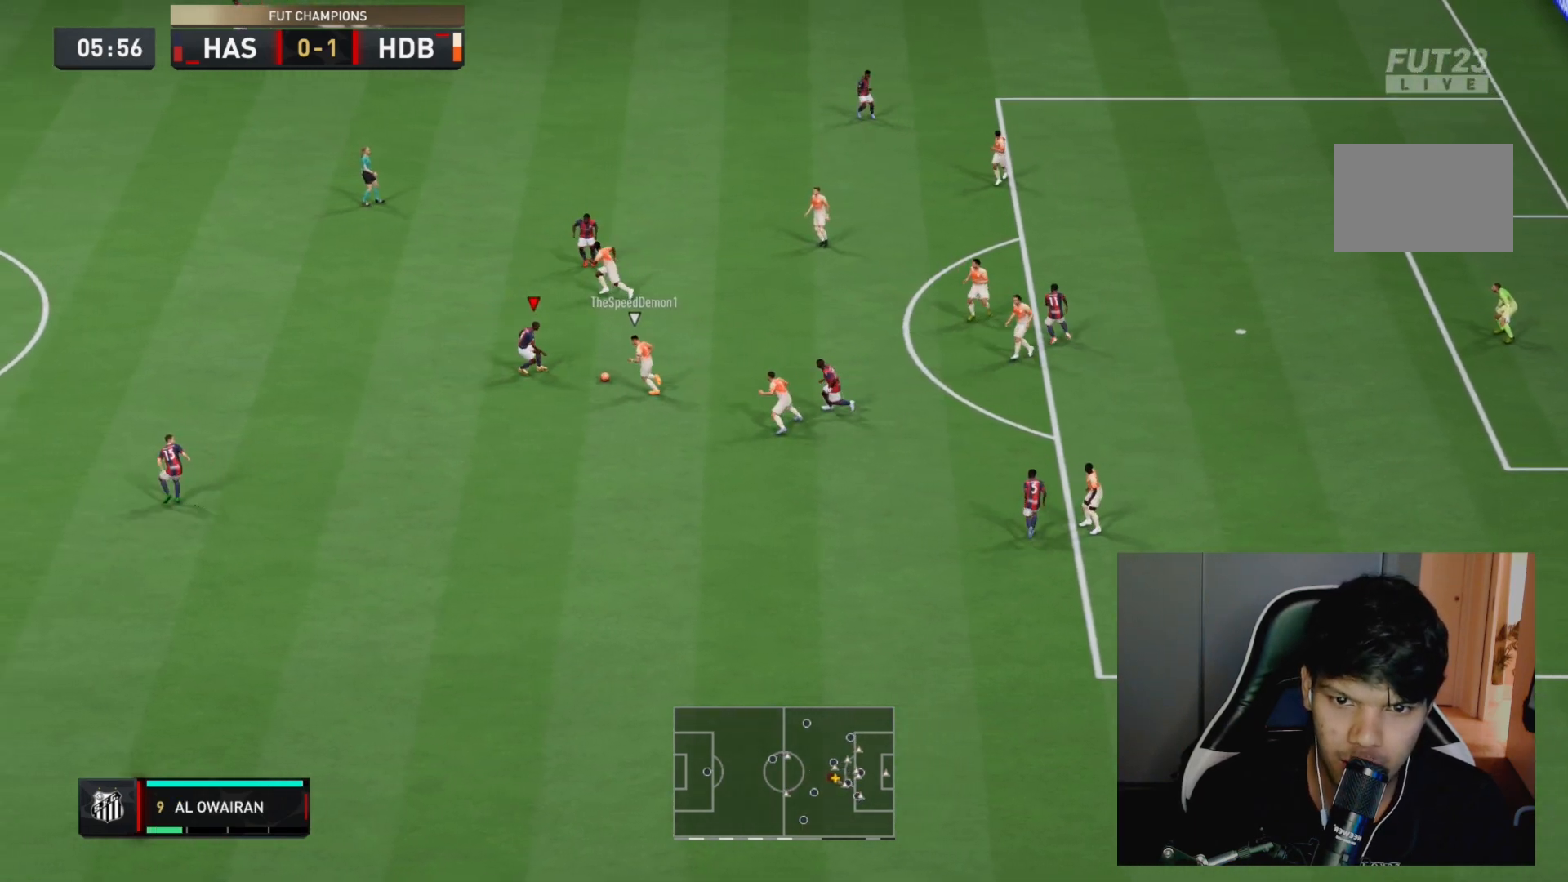
{"dt_ms": 1000, "buttons": [], "left_stick": "right", "right_stick": "center"}
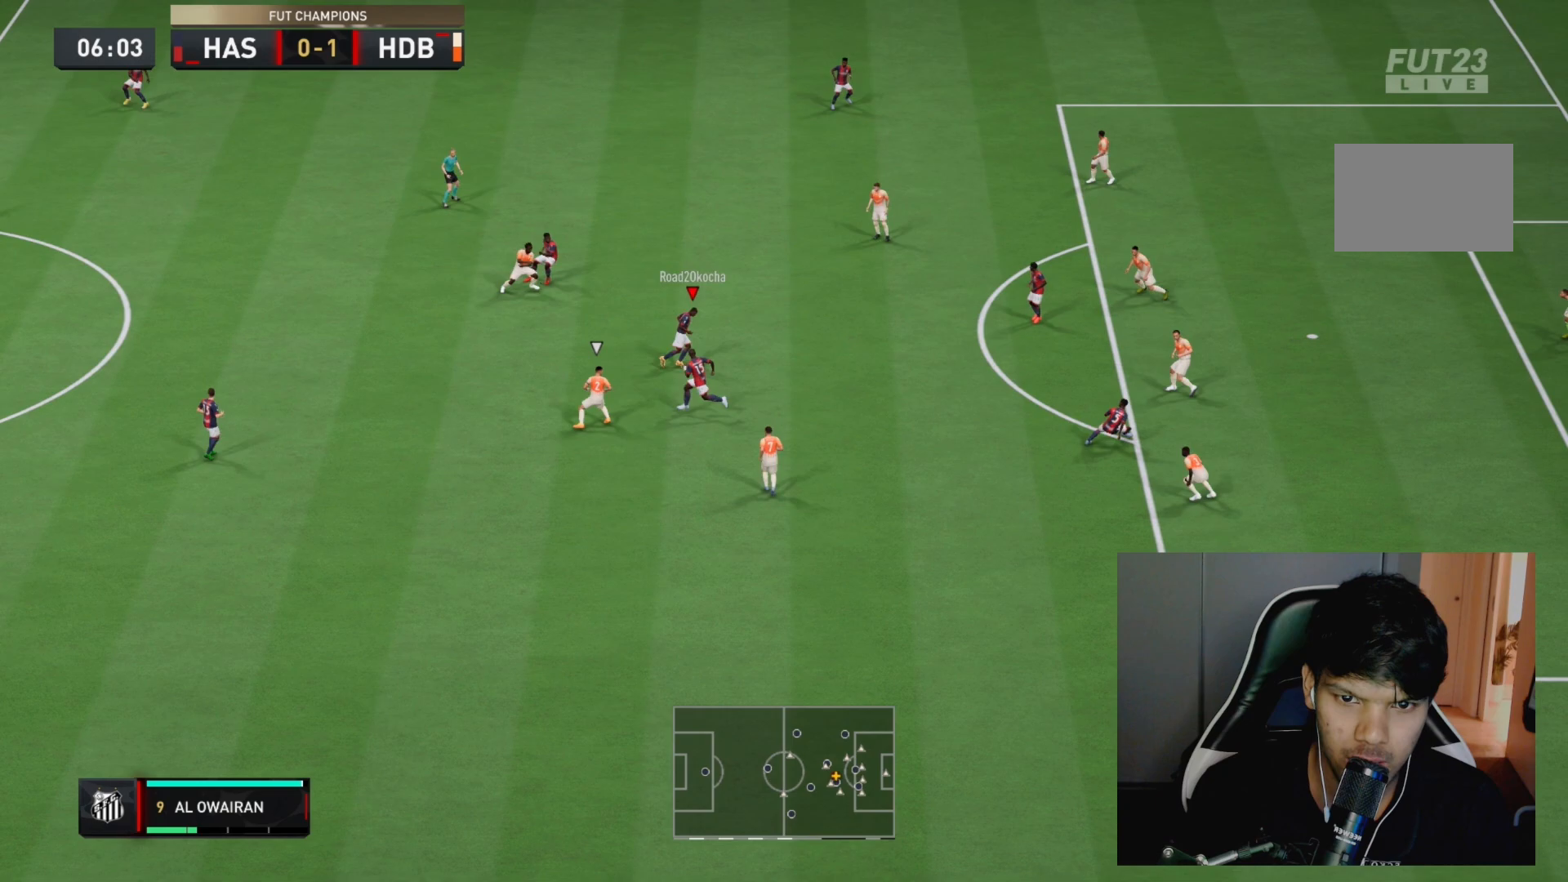
{"dt_ms": 500, "buttons": [], "left_stick": "down-right", "right_stick": "center", "events": [[17, "left_stick", "up-right"], [467, "left_stick", "down-right"]]}
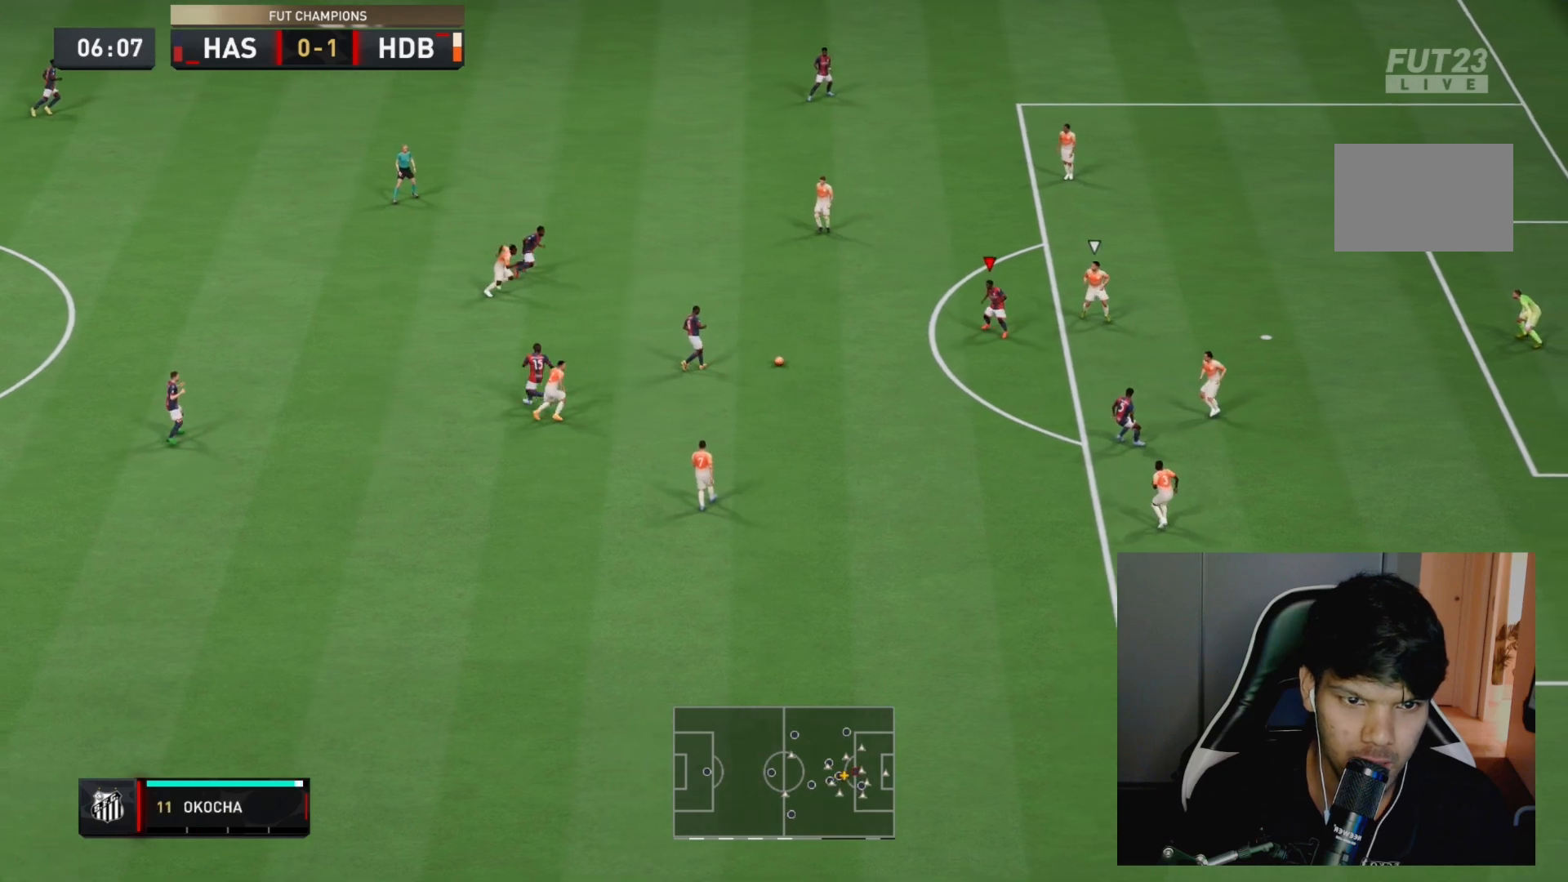
{"dt_ms": 500, "buttons": [], "left_stick": "down-right", "right_stick": "down-left", "events": [[383, "right_stick", "down-right"], [500, "right_stick", "down-left"]]}
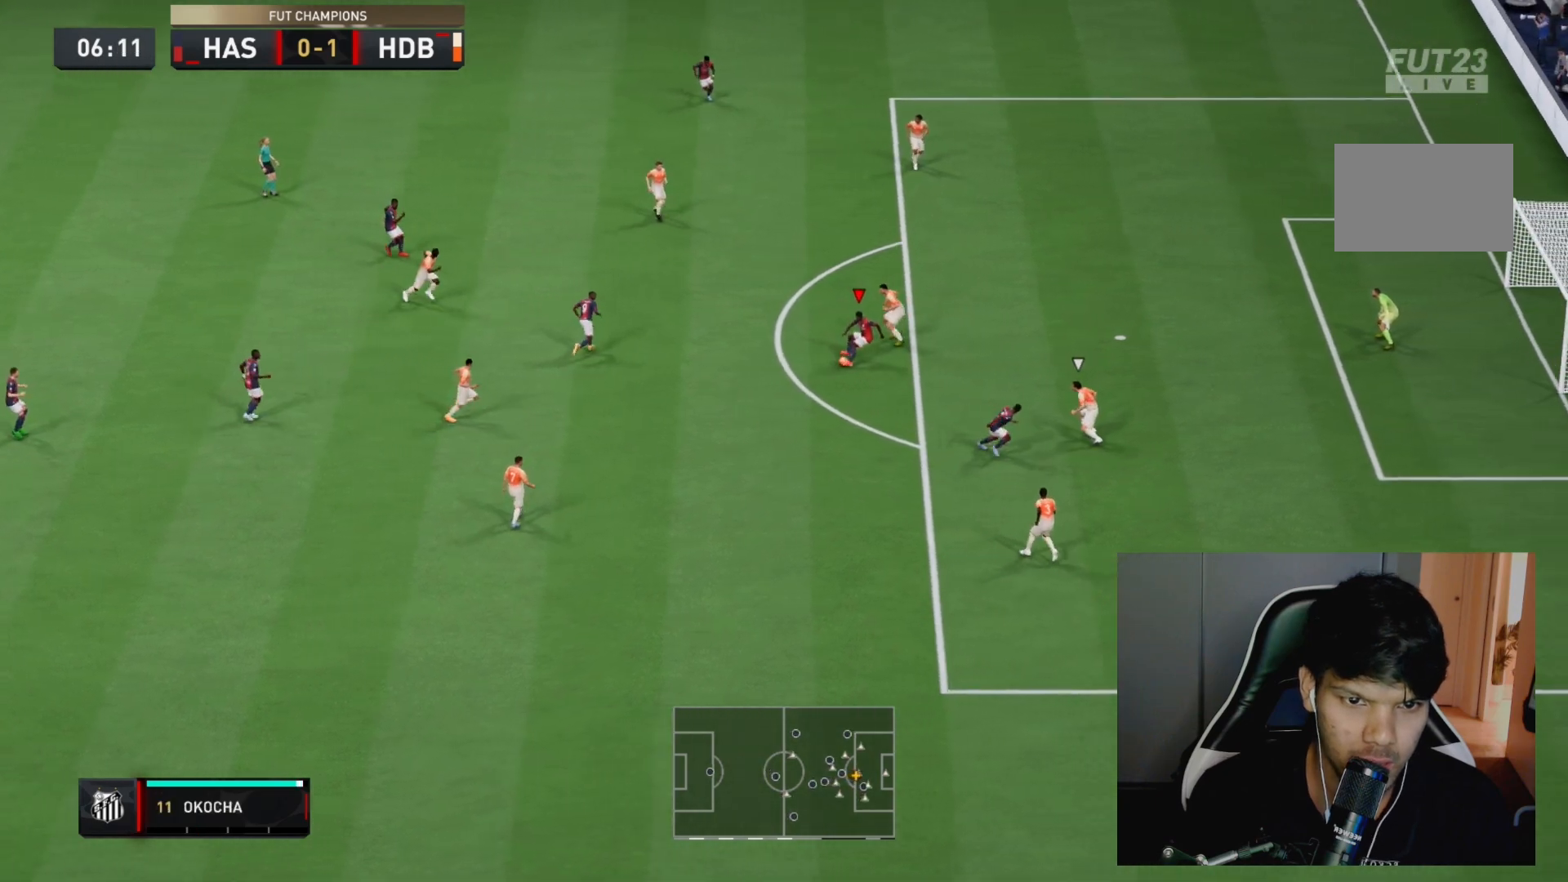
{"dt_ms": 500, "buttons": [], "left_stick": "up-right", "right_stick": "center", "events": [[33, "left_stick", "right"], [33, "right_stick", "down-right"], [67, "right_stick", "up"], [167, "right_stick", "right"], [267, "left_stick", "up-right"], [267, "right_stick", "center"]]}
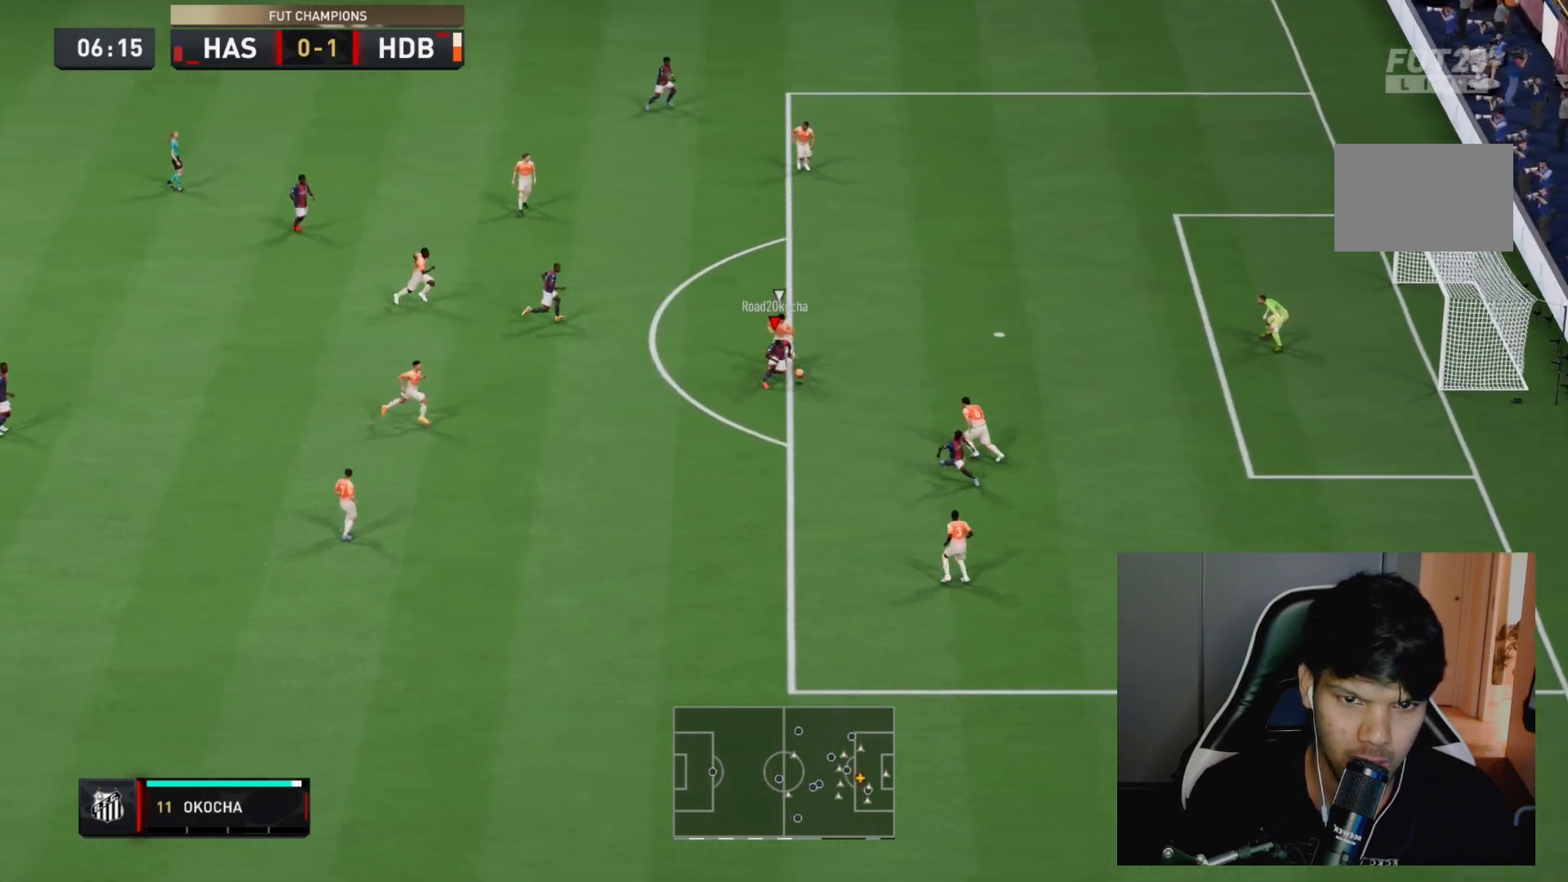
{"dt_ms": 500, "buttons": [], "left_stick": "up-right", "right_stick": "center", "events": [[67, "CIRCLE", "down"], [250, "CIRCLE", "up"]]}
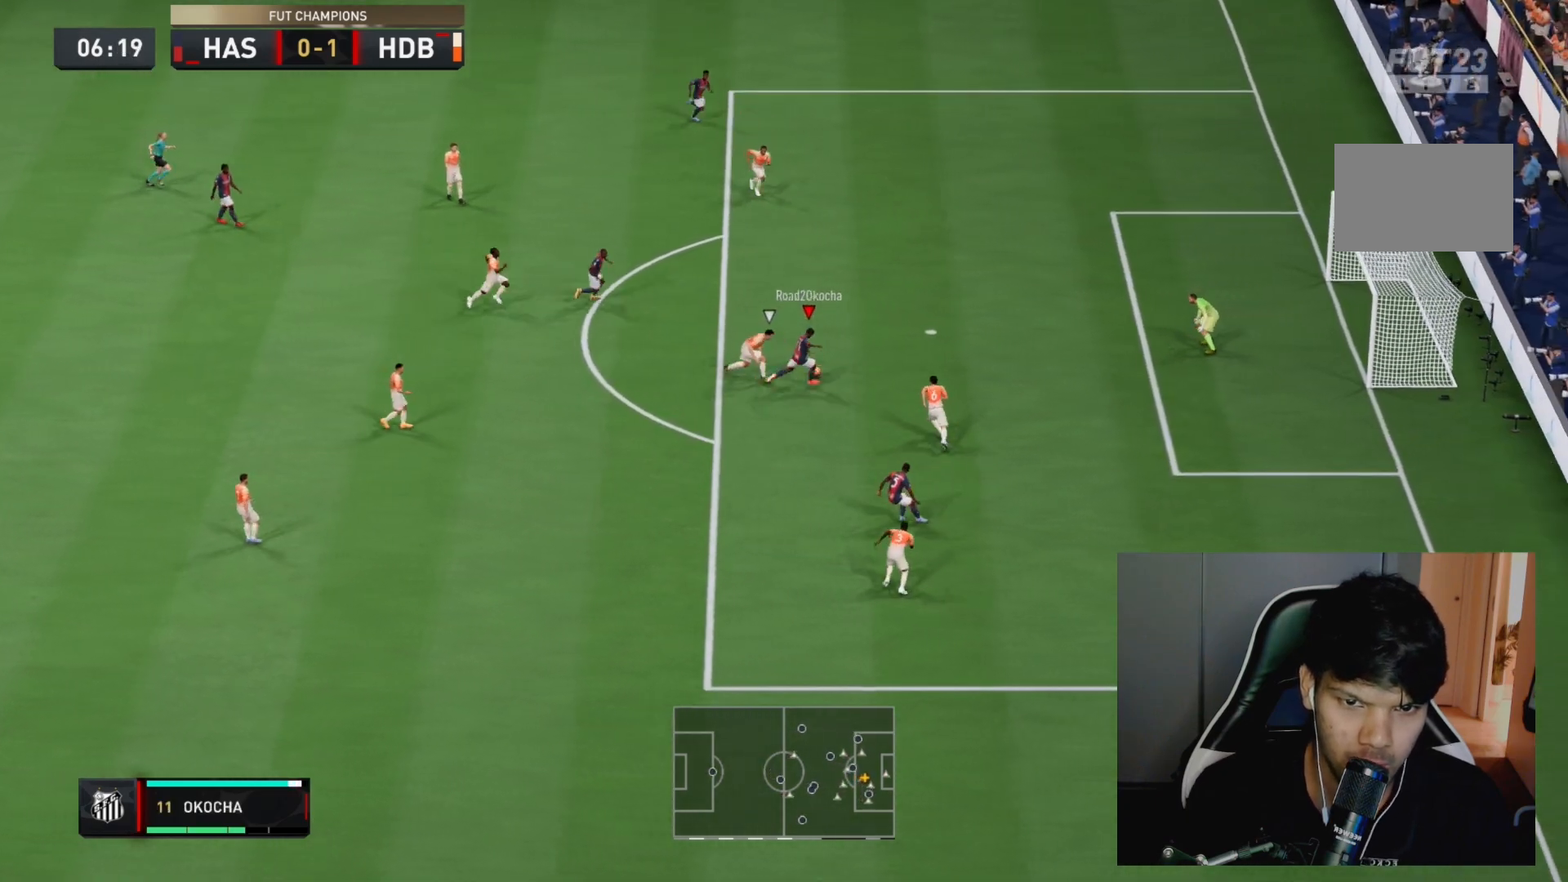
{"dt_ms": 500, "buttons": [], "left_stick": "up-right", "right_stick": "center", "events": []}
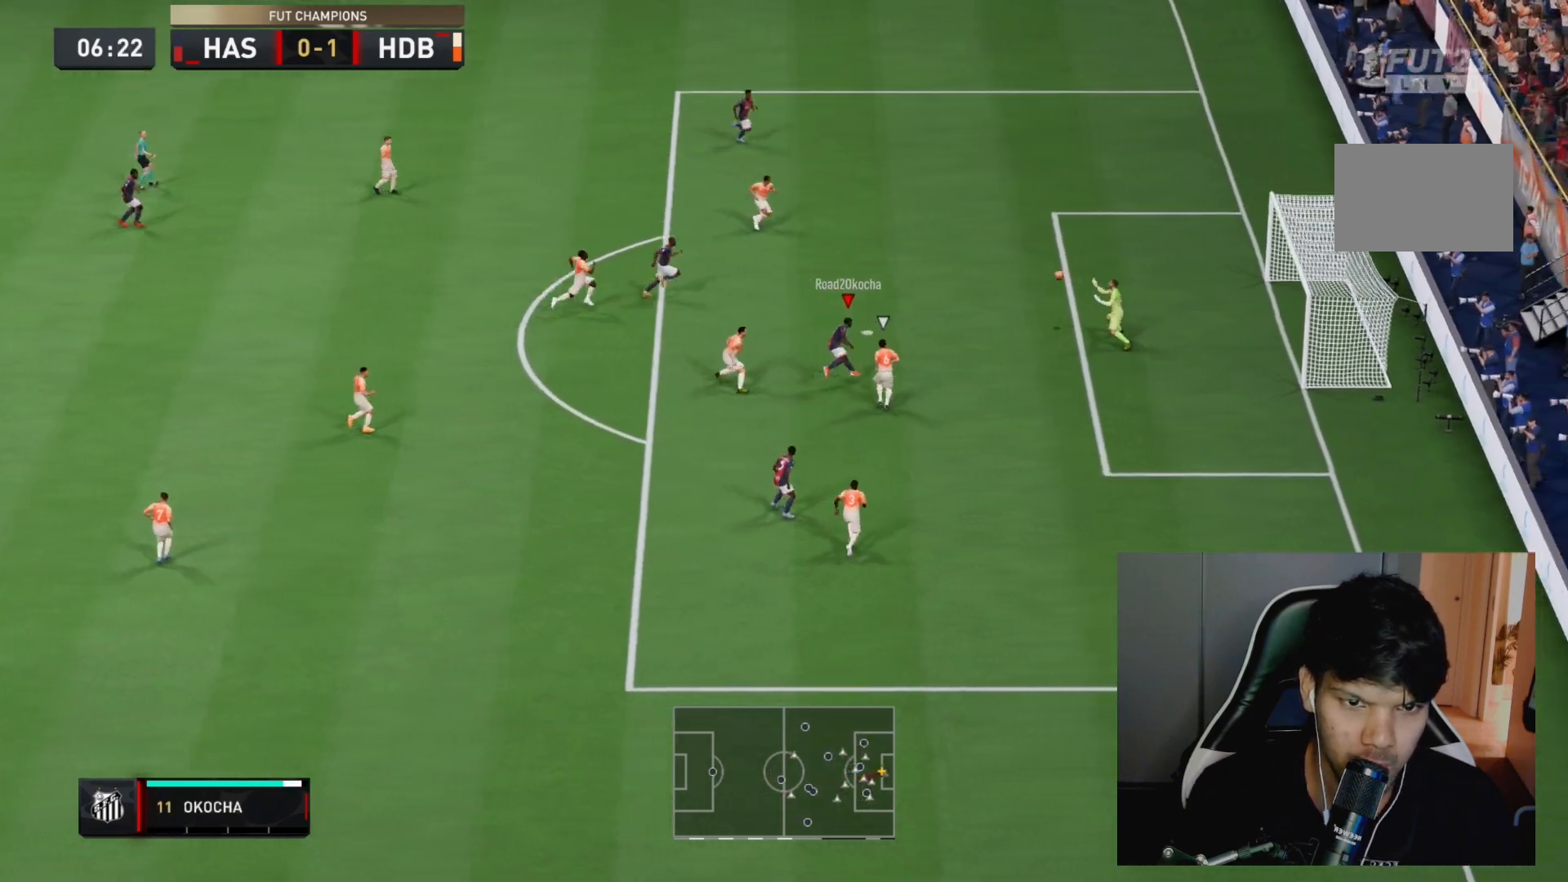
{"dt_ms": 500, "buttons": [], "left_stick": "right", "right_stick": "center", "events": [[450, "left_stick", "right"]]}
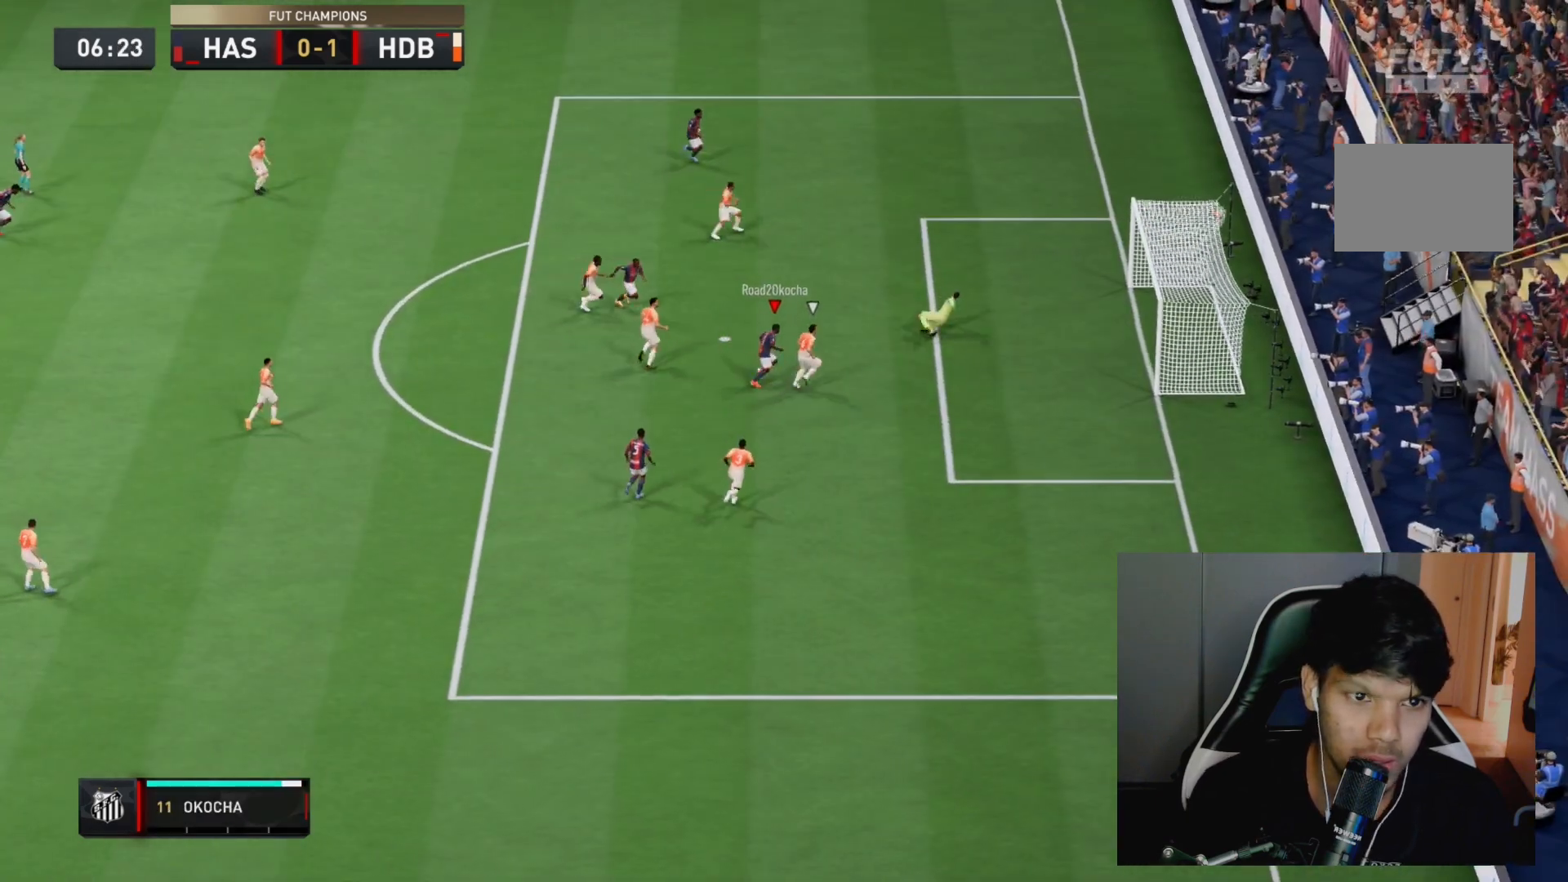
{"dt_ms": 500, "buttons": [], "left_stick": "center", "right_stick": "center", "events": [[83, "left_stick", "up-right"], [200, "left_stick", "center"]]}
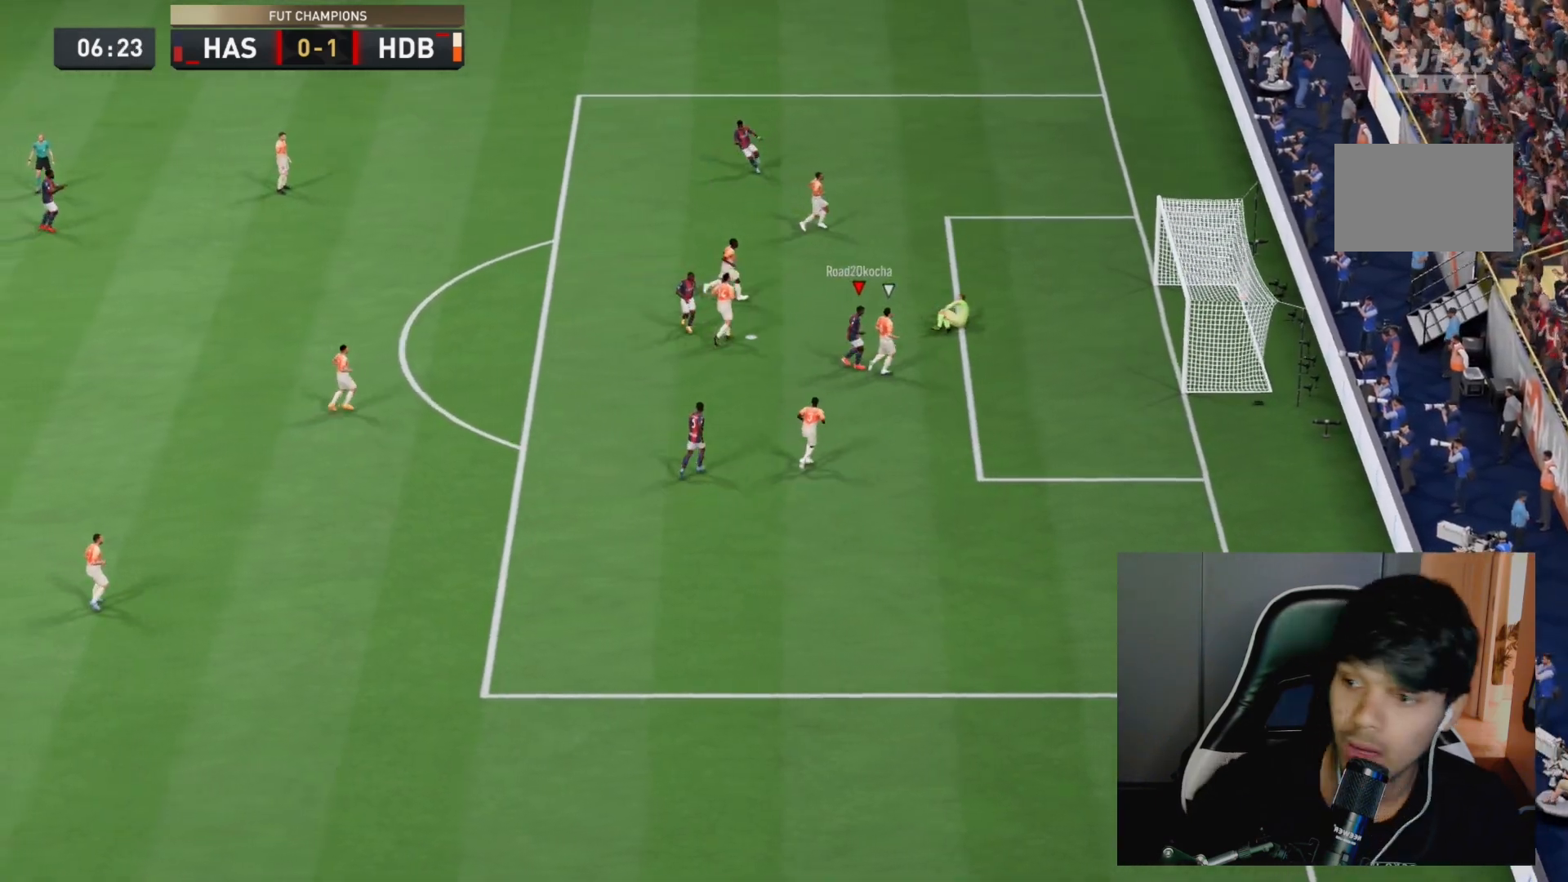
{"dt_ms": 500, "buttons": [], "left_stick": "center", "right_stick": "center", "events": []}
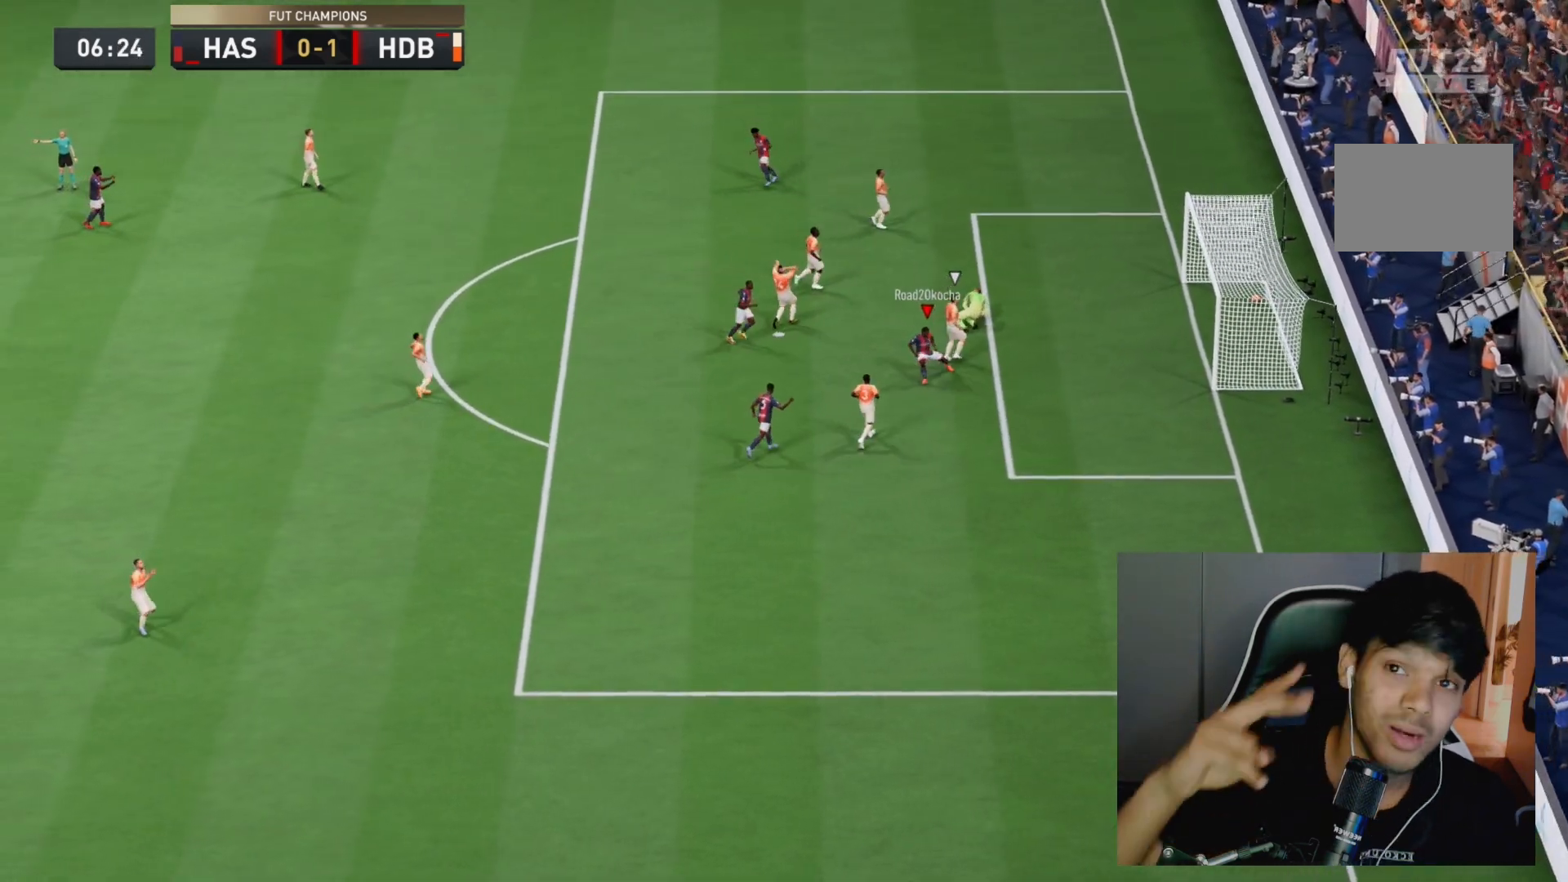
{"dt_ms": 500, "buttons": [], "left_stick": "center", "right_stick": "center", "events": []}
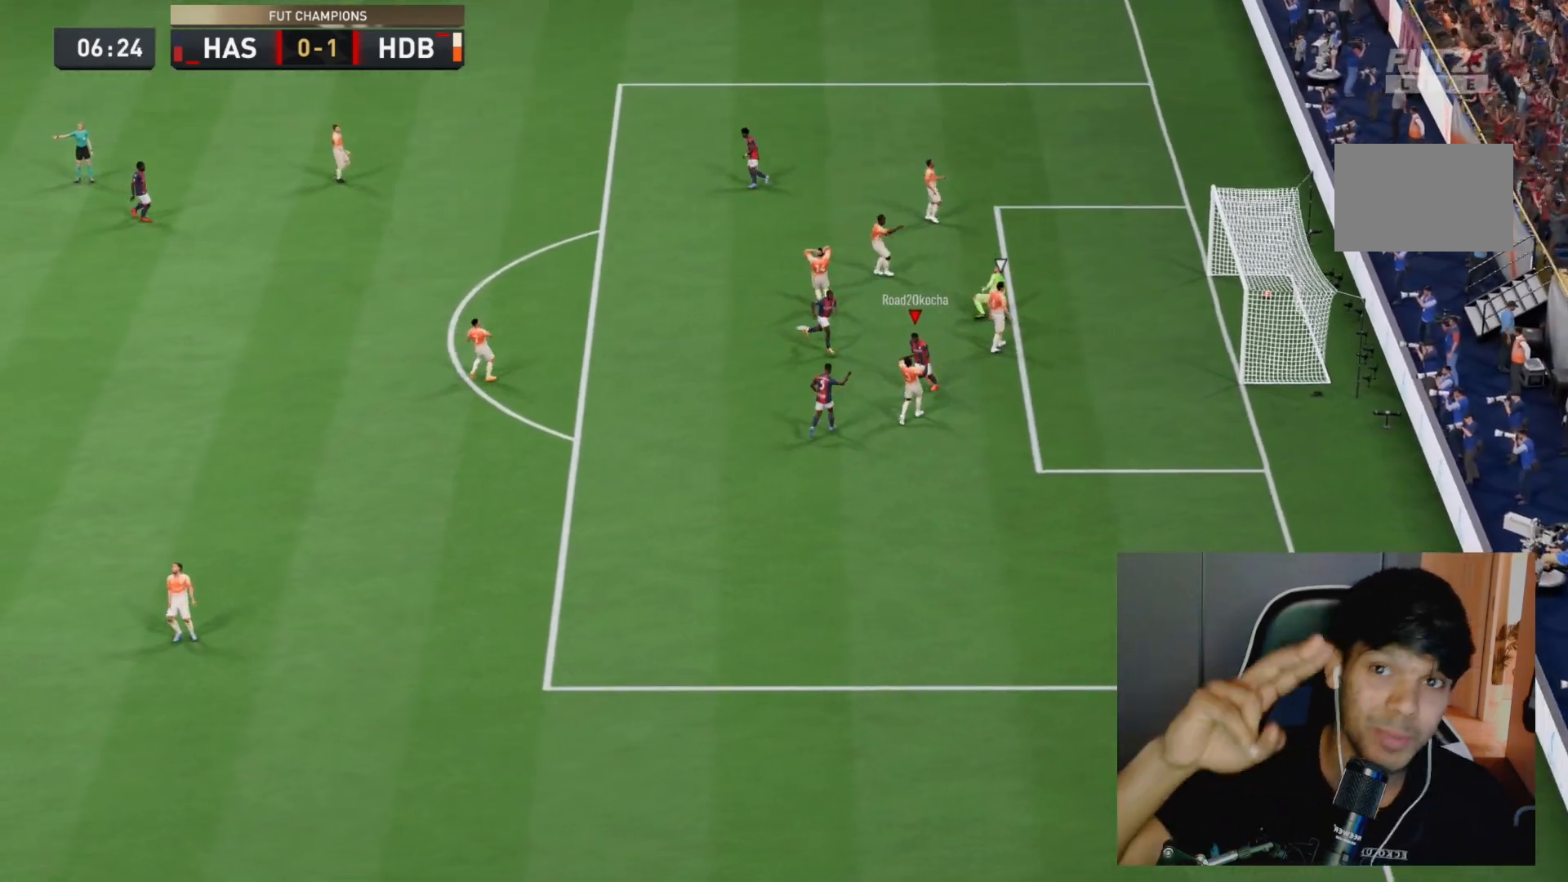
{"dt_ms": 500, "buttons": [], "left_stick": "center", "right_stick": "center", "events": []}
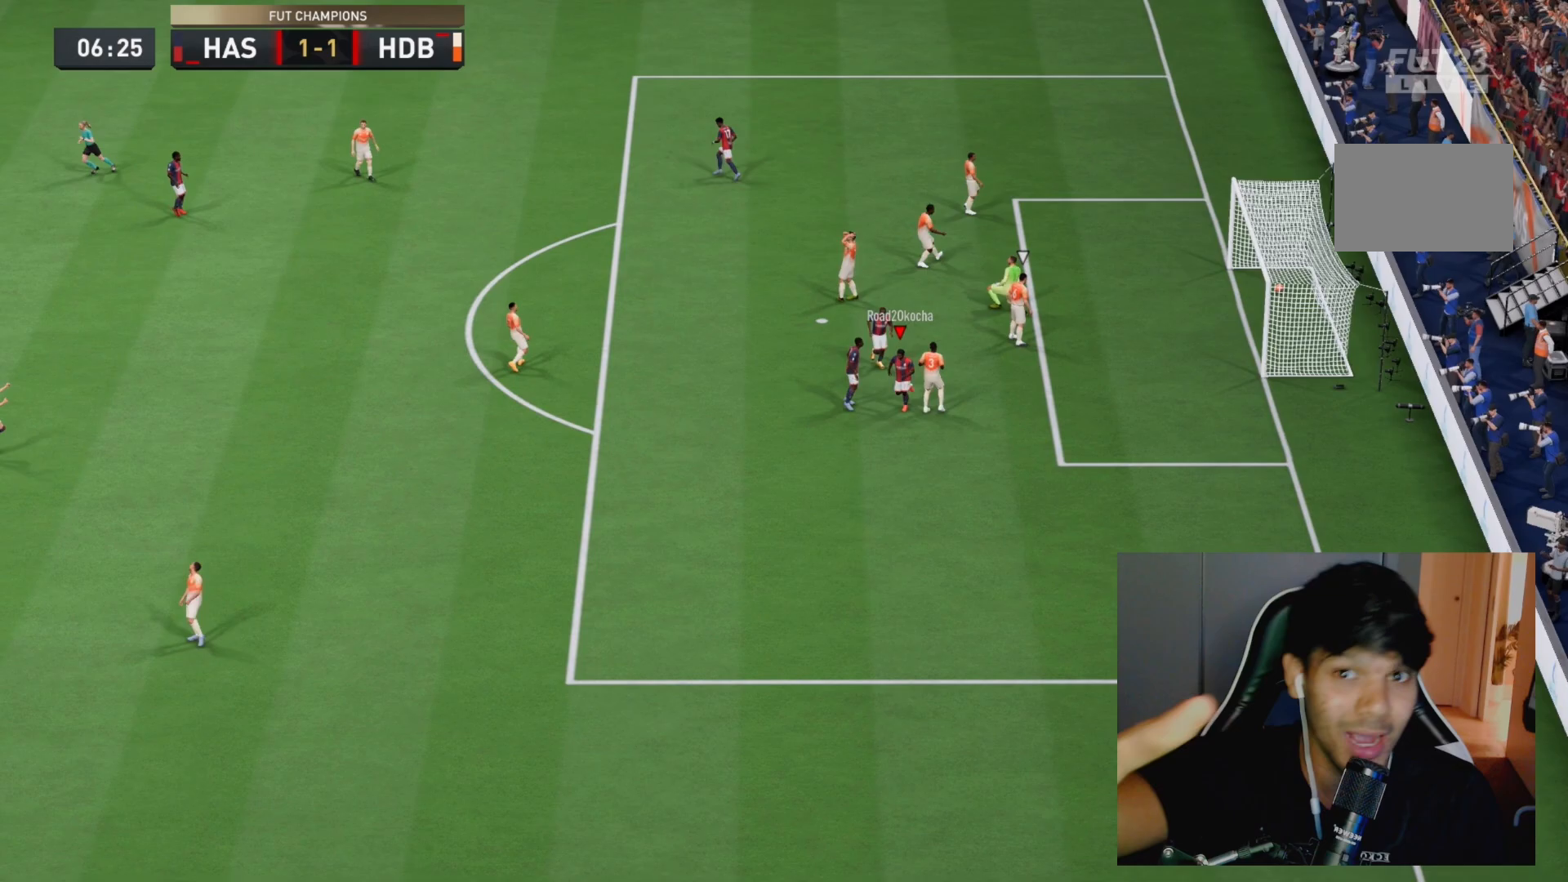
{"dt_ms": 500, "buttons": [], "left_stick": "center", "right_stick": "center", "events": []}
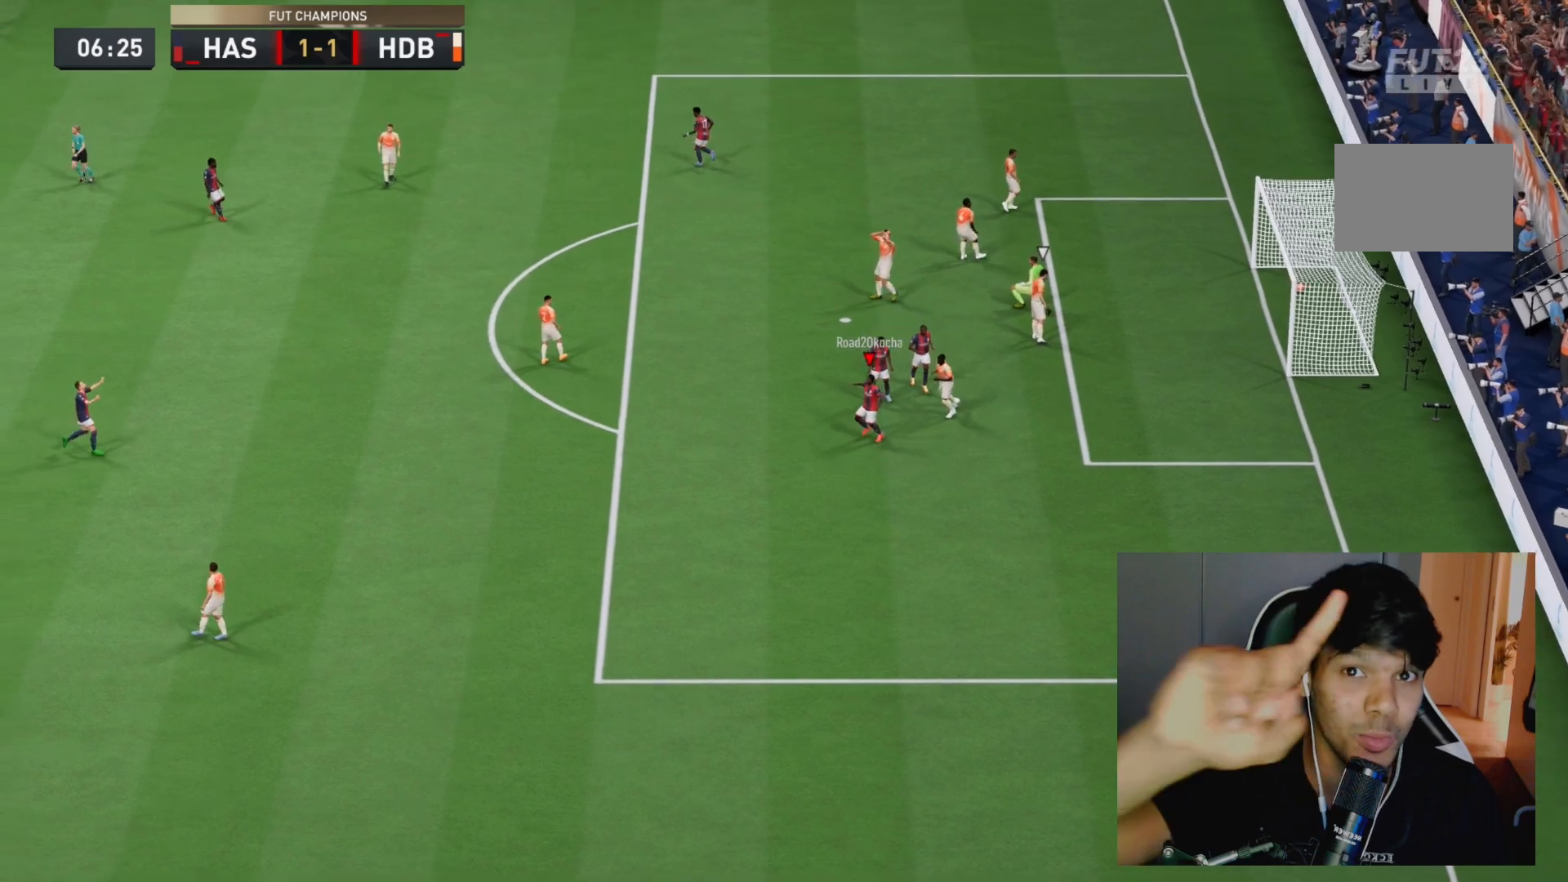
{"dt_ms": 500, "buttons": [], "left_stick": "center", "right_stick": "center", "events": []}
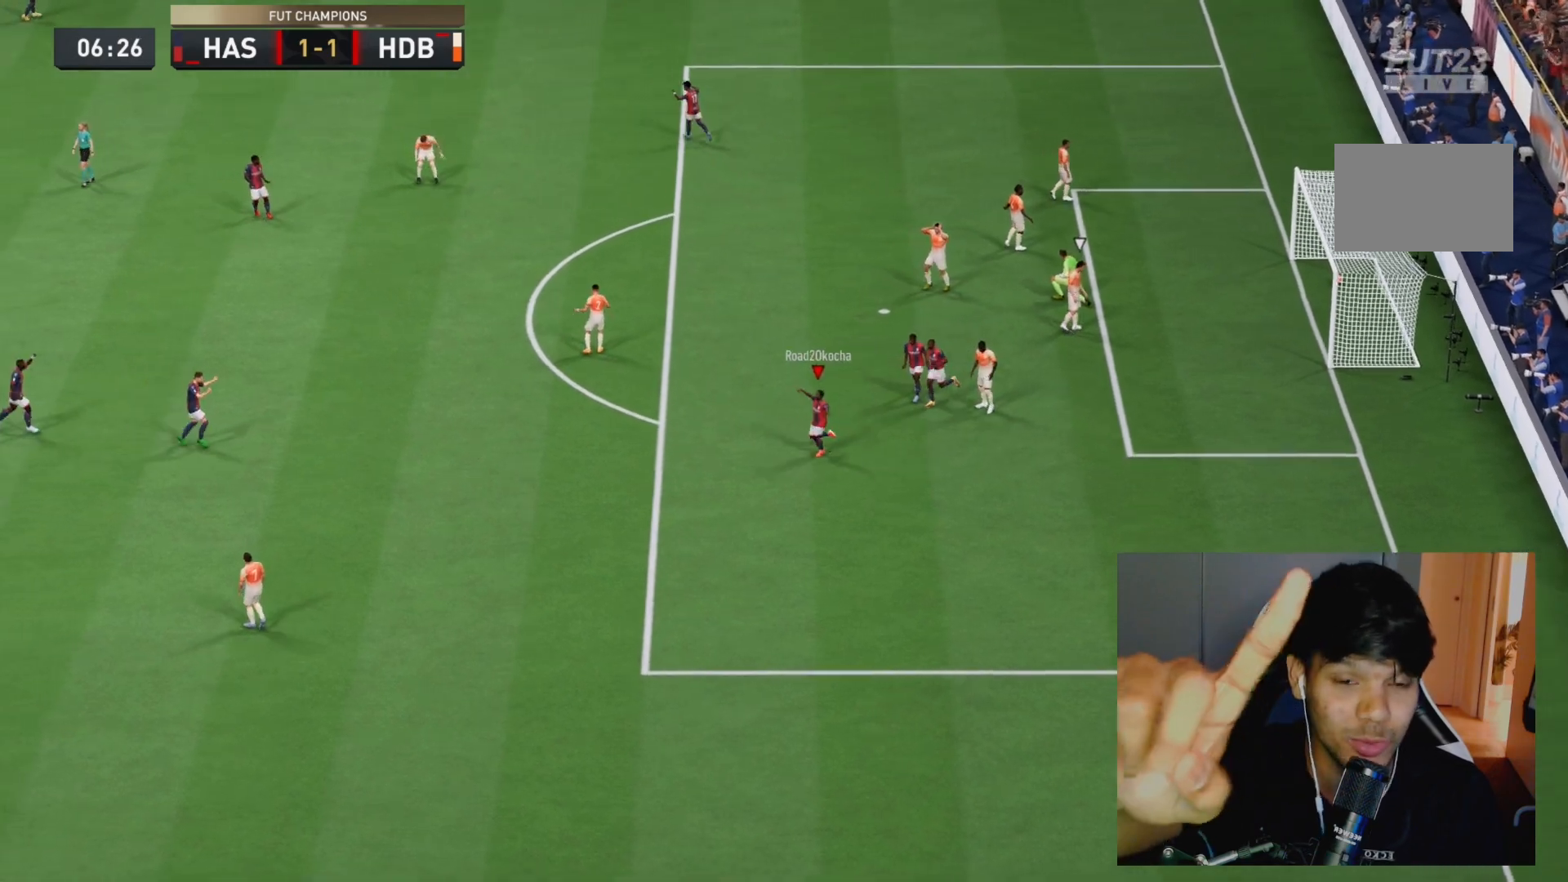
{"dt_ms": 500, "buttons": [], "left_stick": "center", "right_stick": "center", "events": []}
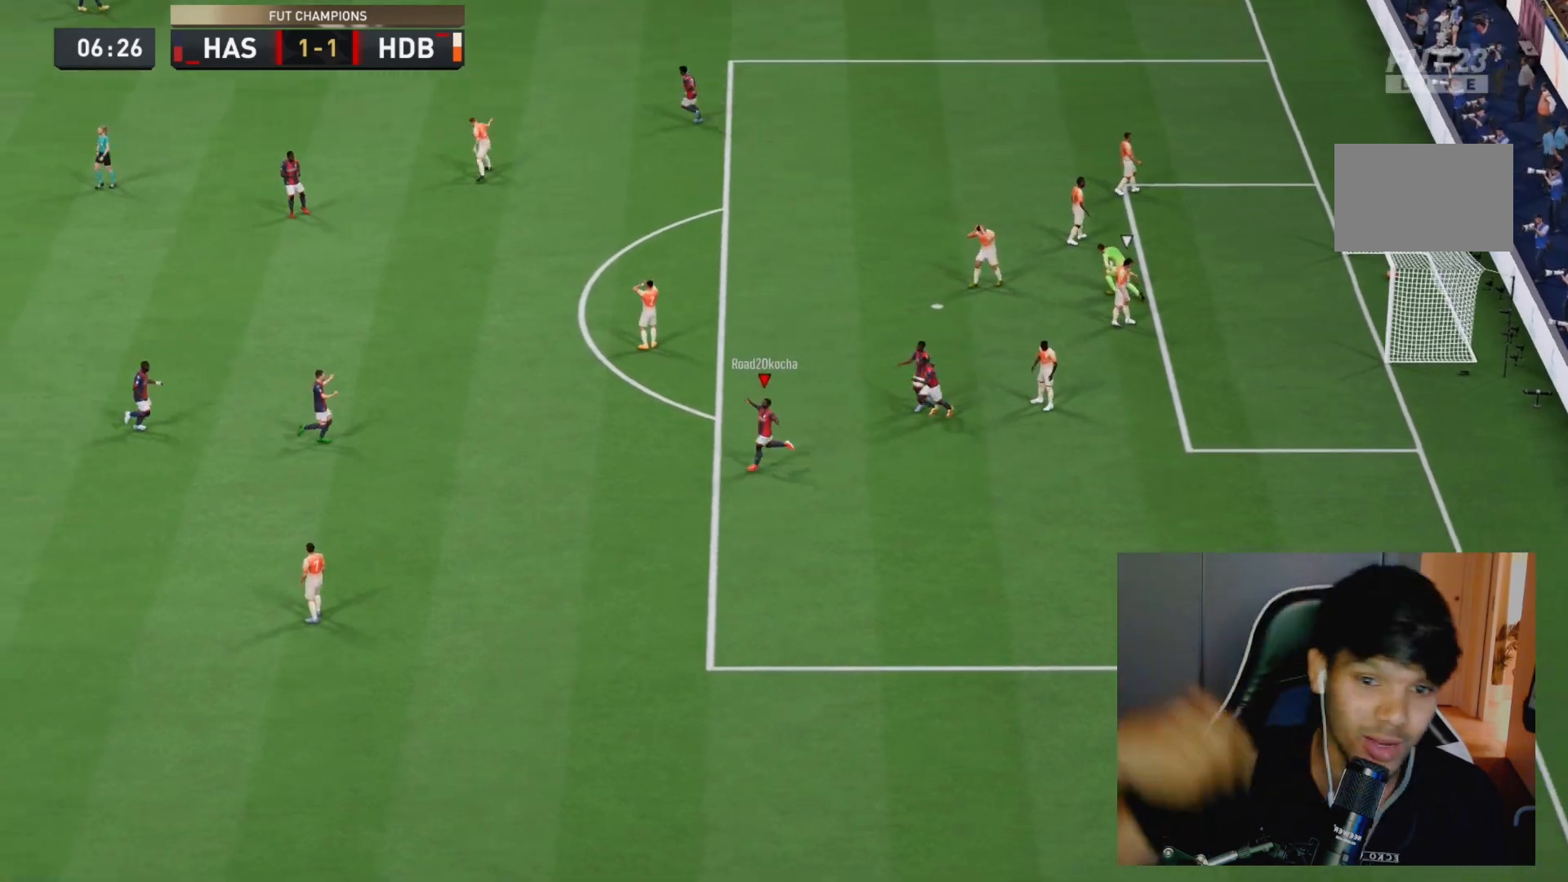
{"dt_ms": 500, "buttons": [], "left_stick": "center", "right_stick": "center", "events": []}
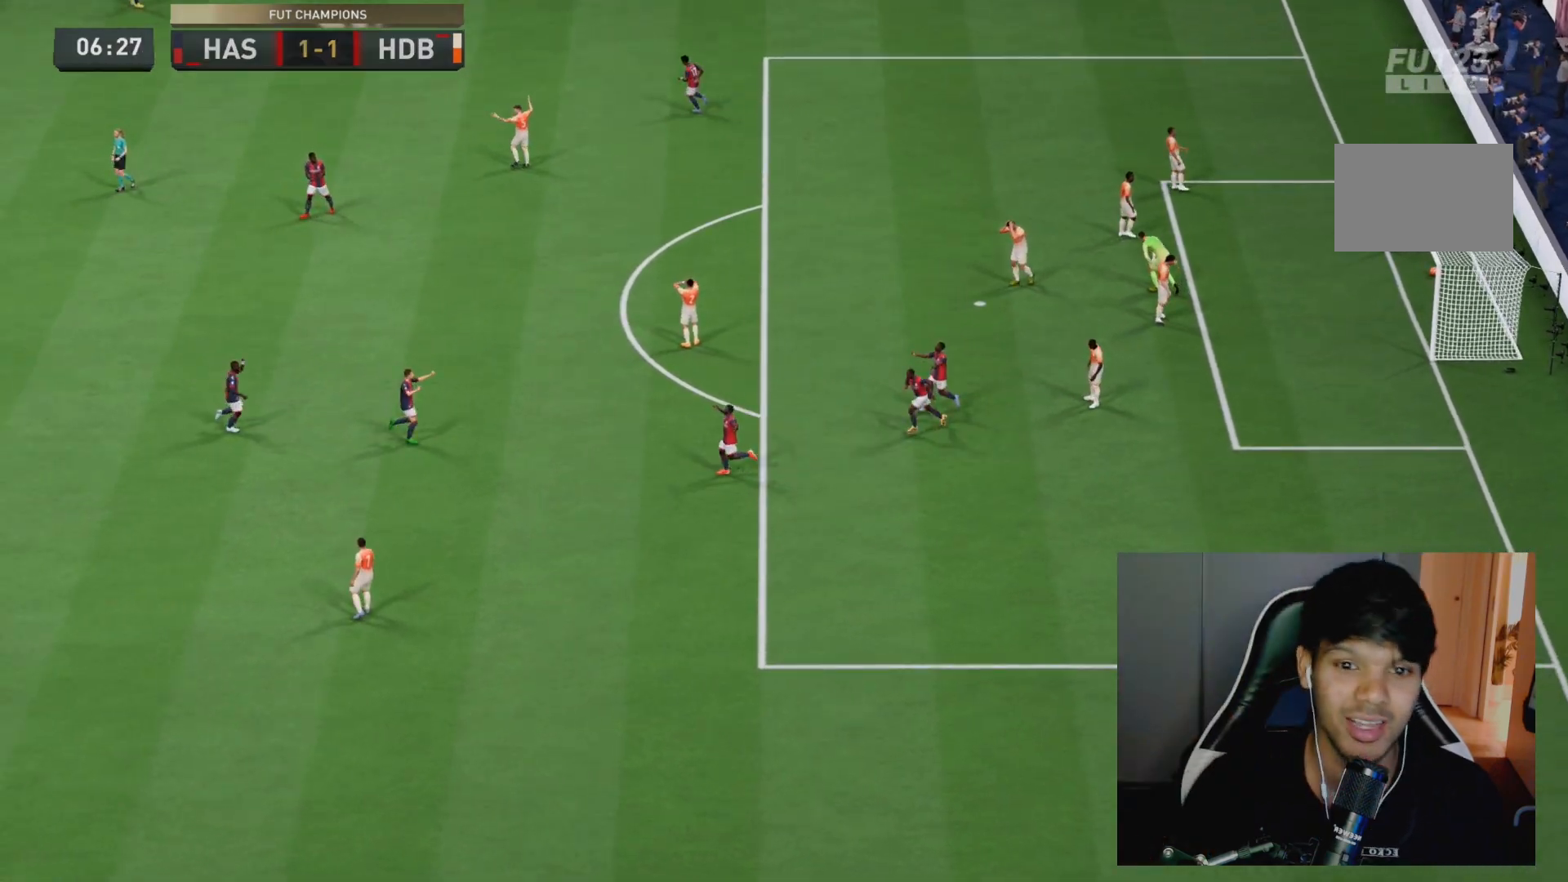
{"dt_ms": 500, "buttons": [], "left_stick": "center", "right_stick": "center", "events": [[133, "CROSS", "down"], [267, "CROSS", "up"]]}
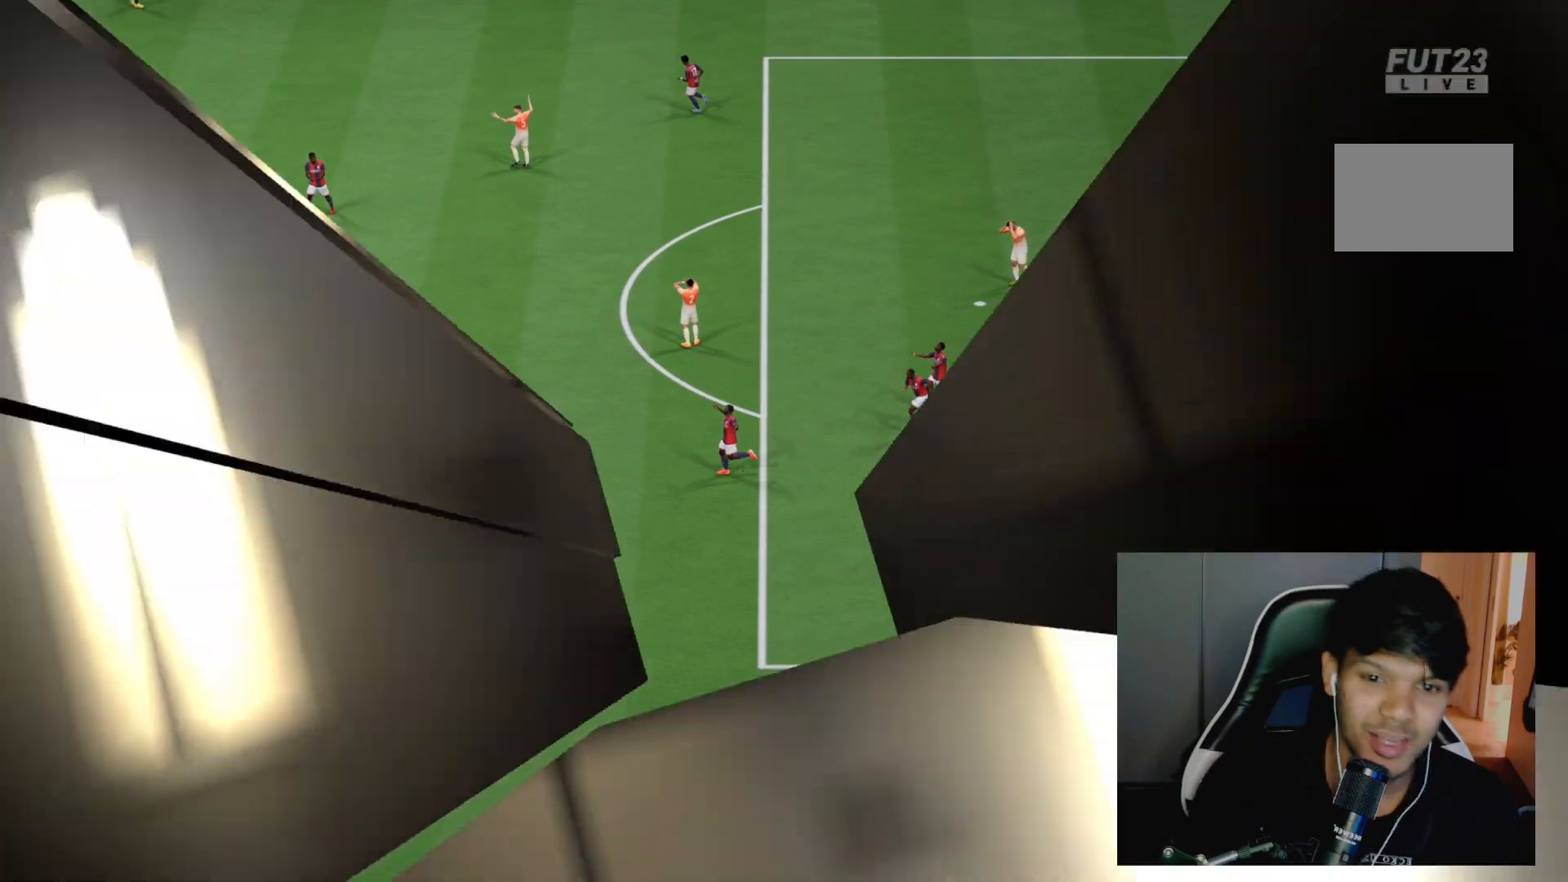
{"dt_ms": 500, "buttons": [], "left_stick": "center", "right_stick": "center", "events": []}